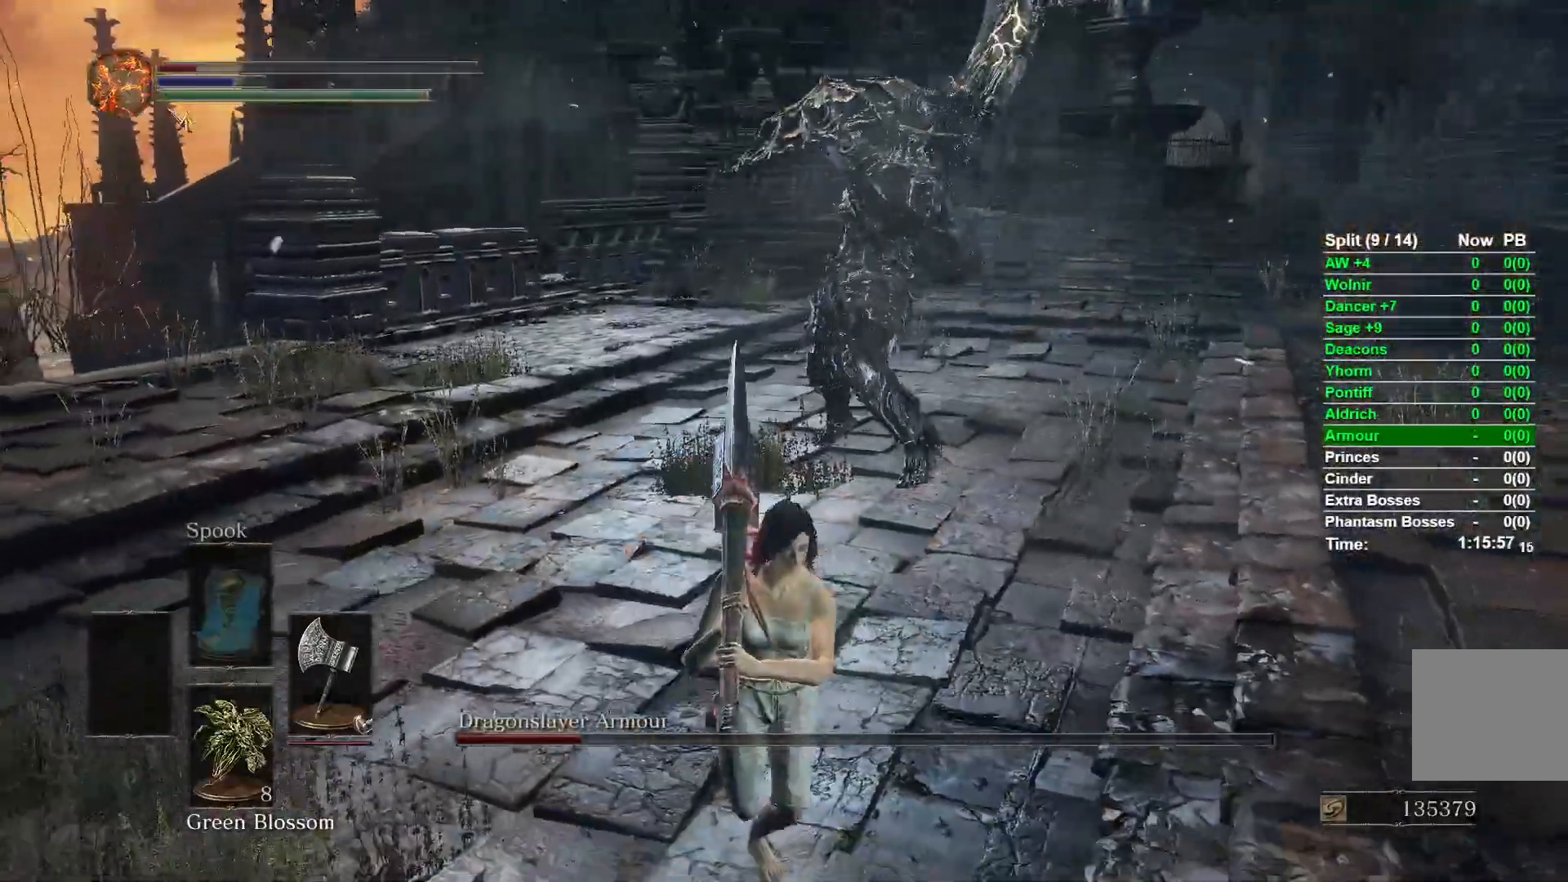
Gameplay with a controller (Xbox layout); each line is a JSON object with the inputs held at the frame after it (dt_ms = milliseconds from this image to that frame). "events" lists button and stick changes between this image and that frame as [ms after this image, input, new state], when the widget could be followed in between.
{"dt_ms": 500, "buttons": [], "left_stick": "down", "right_stick": "center", "events": [[117, "B", "down"], [200, "B", "up"]]}
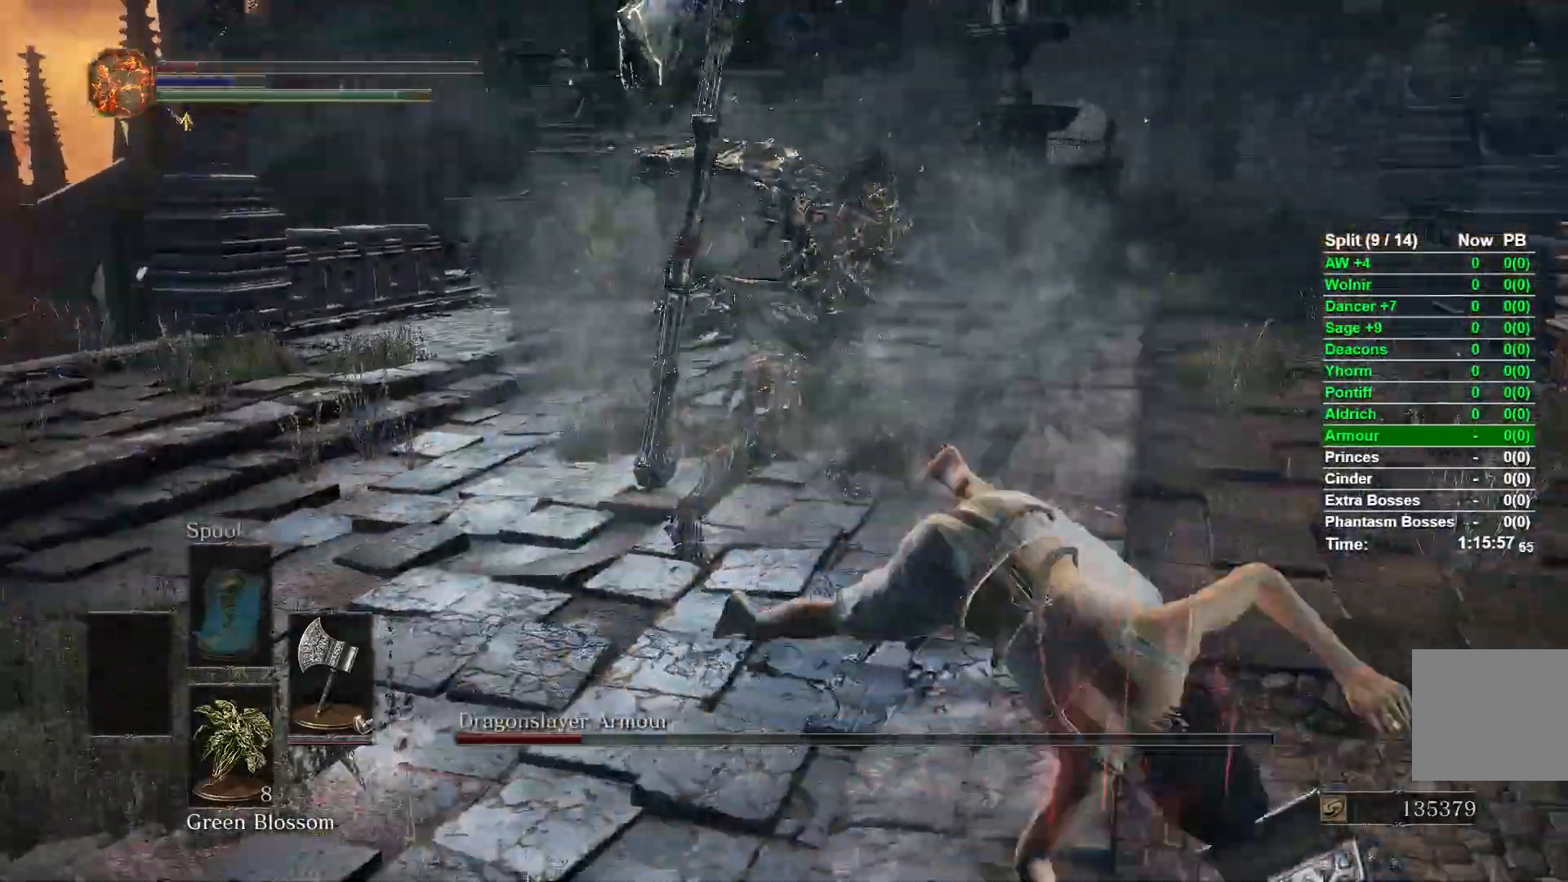
{"dt_ms": 500, "buttons": [], "left_stick": "up", "right_stick": "center", "events": [[67, "left_stick", "down-right"], [167, "right_stick", "left"], [200, "left_stick", "center"], [367, "left_stick", "up"], [400, "right_stick", "center"]]}
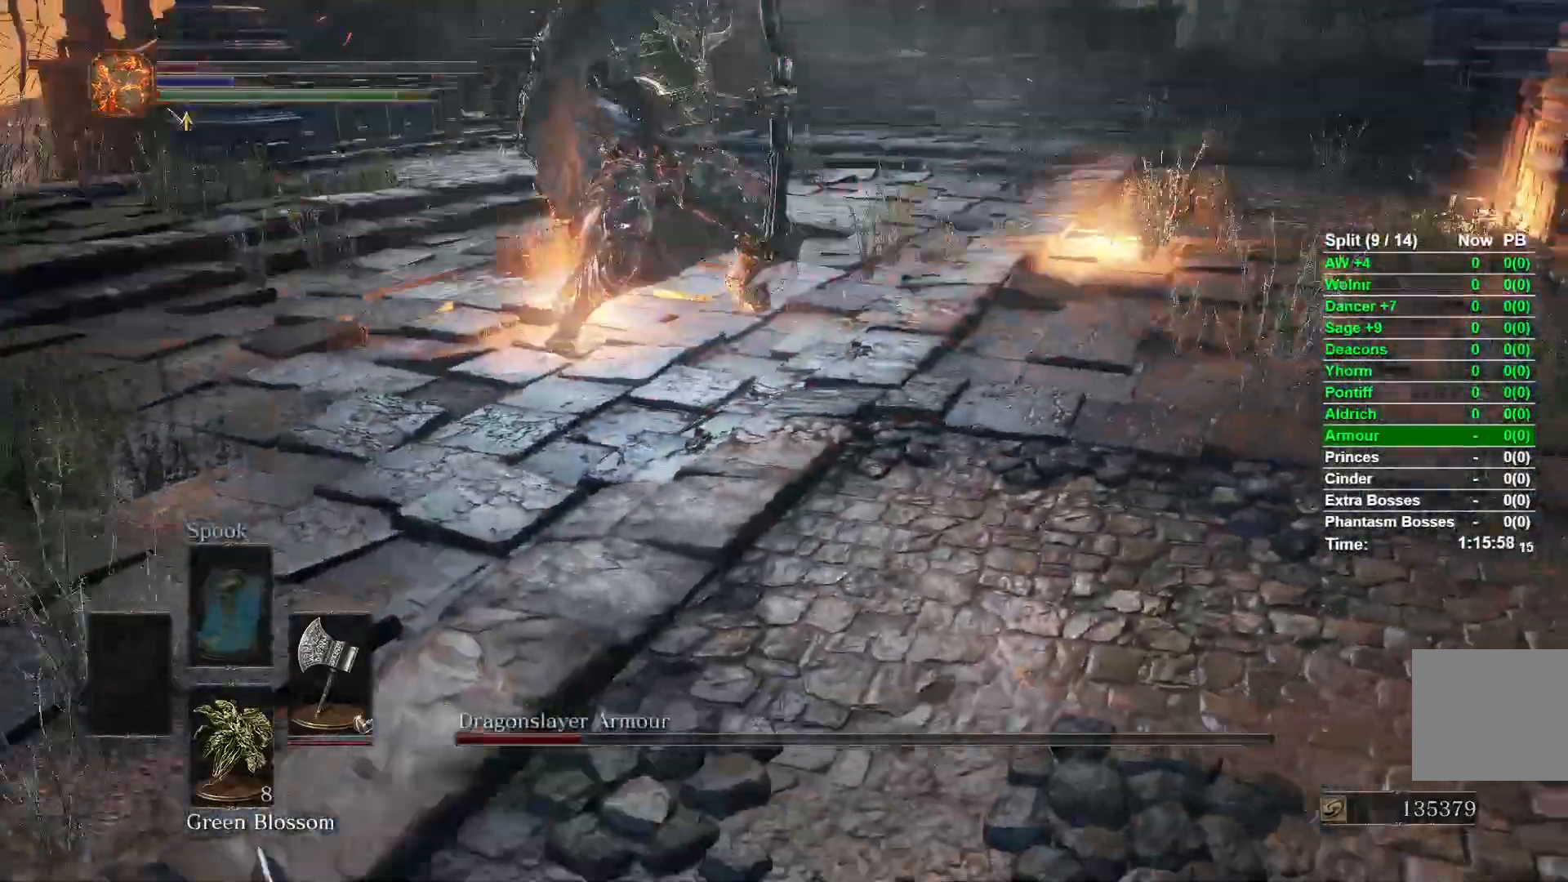
{"dt_ms": 500, "buttons": [], "left_stick": "down-left", "right_stick": "center", "events": [[300, "right_stick", "left"], [400, "left_stick", "down-left"], [450, "right_stick", "center"]]}
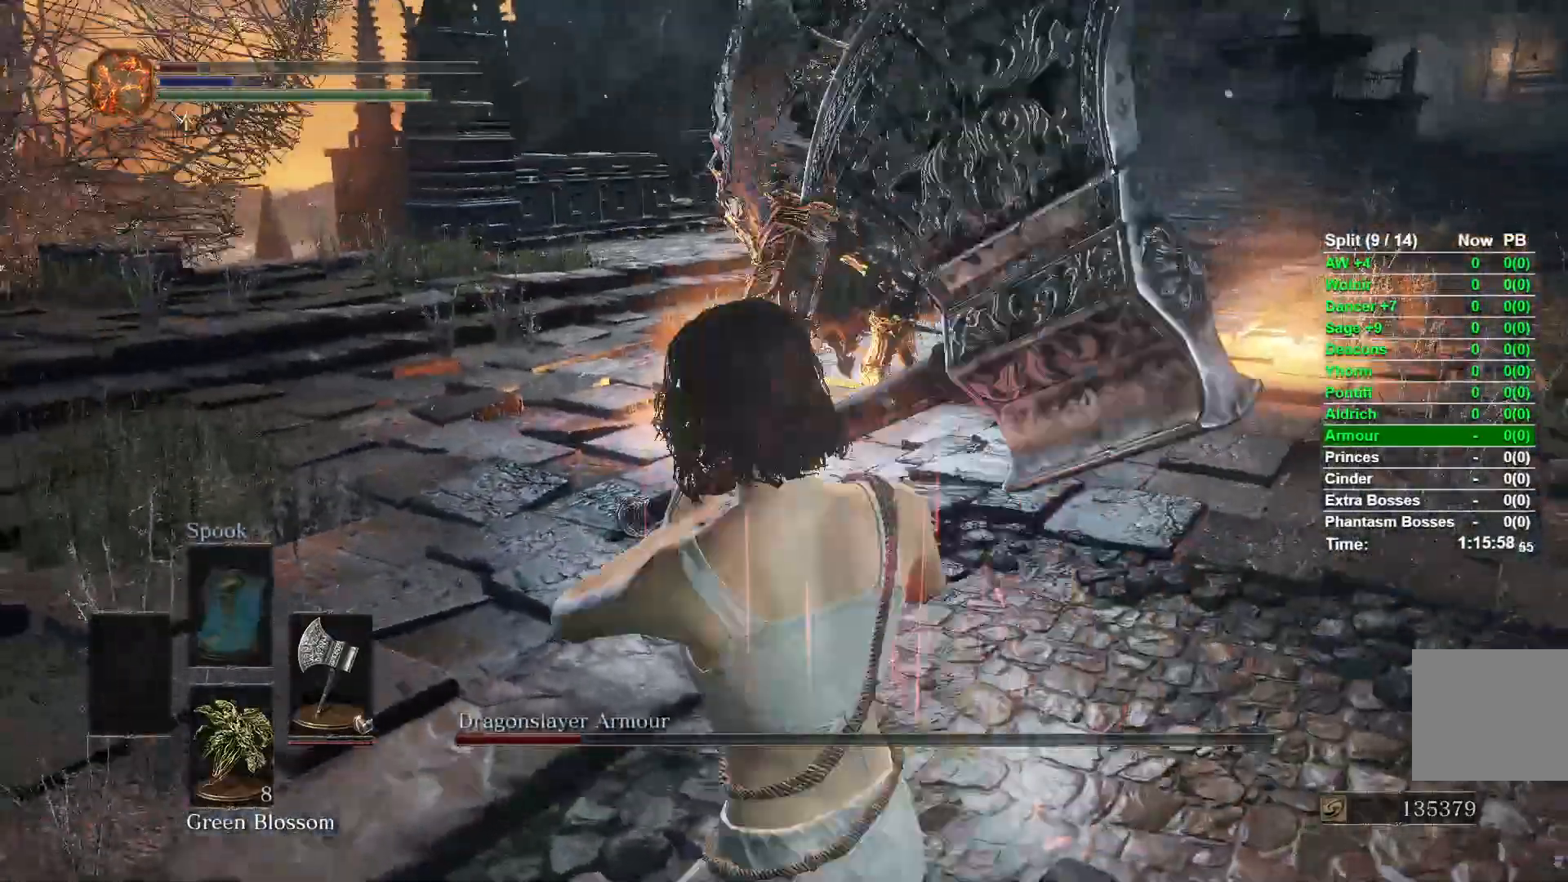
{"dt_ms": 500, "buttons": [], "left_stick": "down-left", "right_stick": "center", "events": [[117, "left_stick", "center"], [150, "right_stick", "left"], [267, "left_stick", "down-left"], [267, "right_stick", "center"]]}
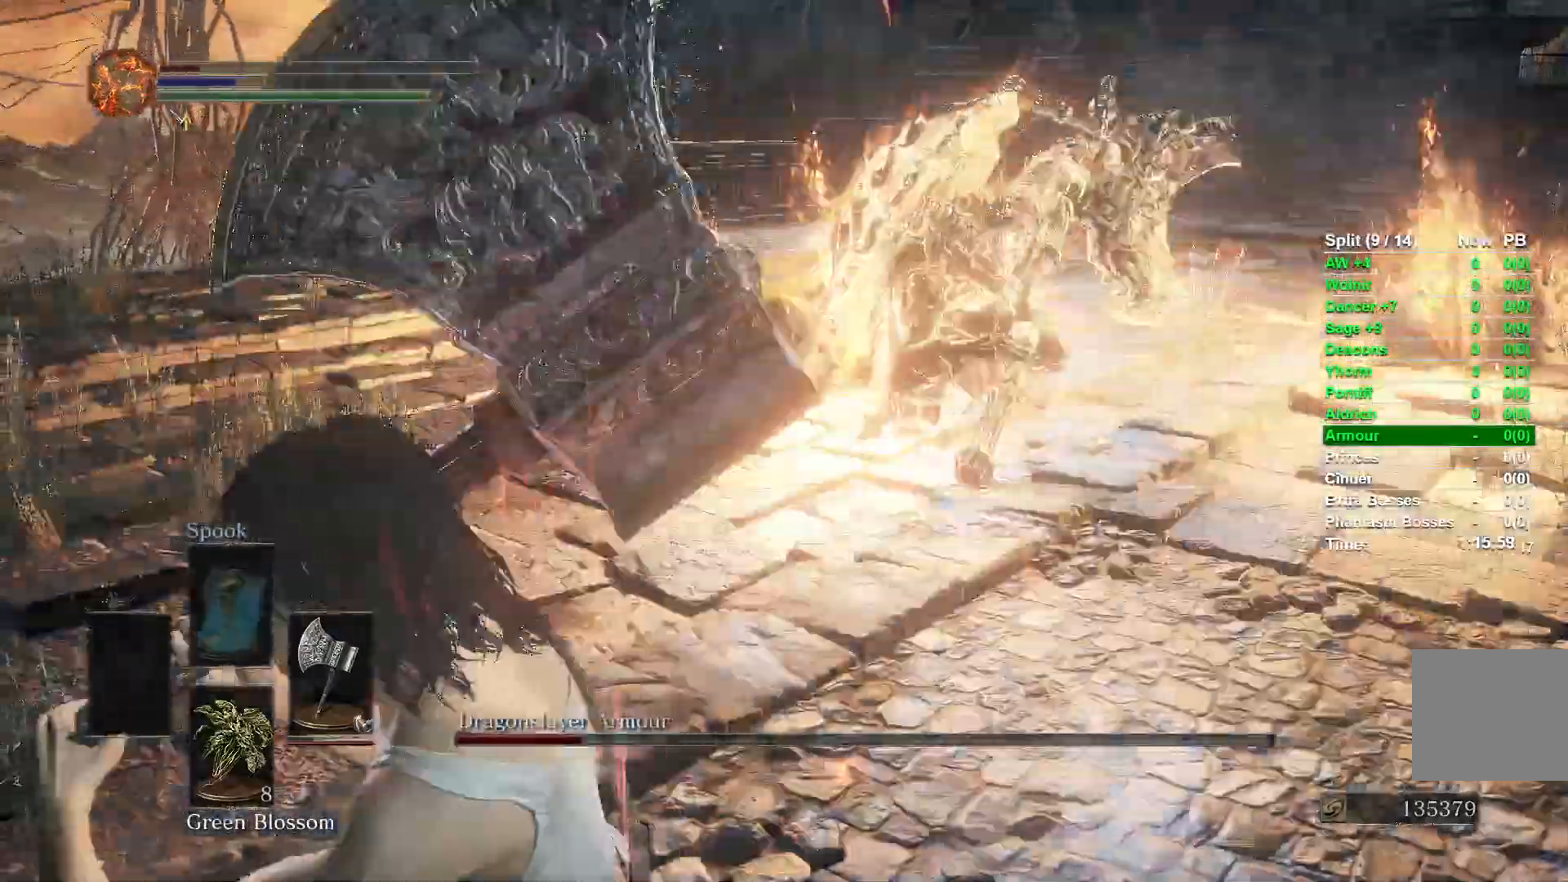
{"dt_ms": 500, "buttons": ["B"], "left_stick": "right", "right_stick": "center", "events": [[50, "left_stick", "center"], [300, "left_stick", "down"], [400, "left_stick", "down-right"], [417, "B", "down"], [500, "left_stick", "right"]]}
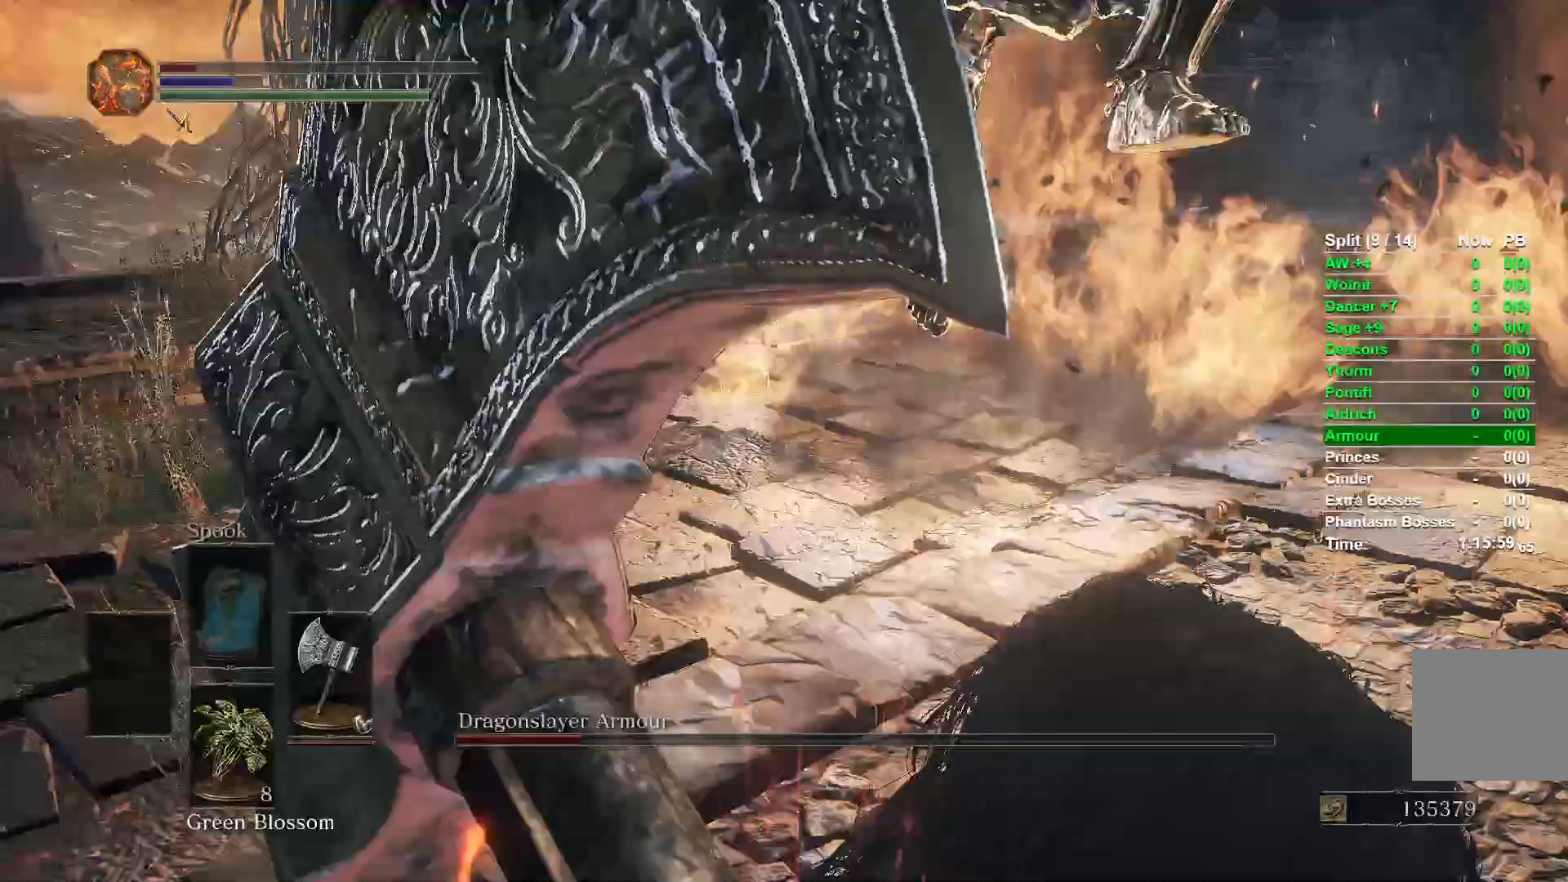
{"dt_ms": 500, "buttons": [], "left_stick": "down", "right_stick": "left", "events": [[17, "B", "up"], [50, "left_stick", "up-right"], [67, "right_stick", "left"], [100, "left_stick", "up"], [400, "left_stick", "center"], [500, "left_stick", "down"]]}
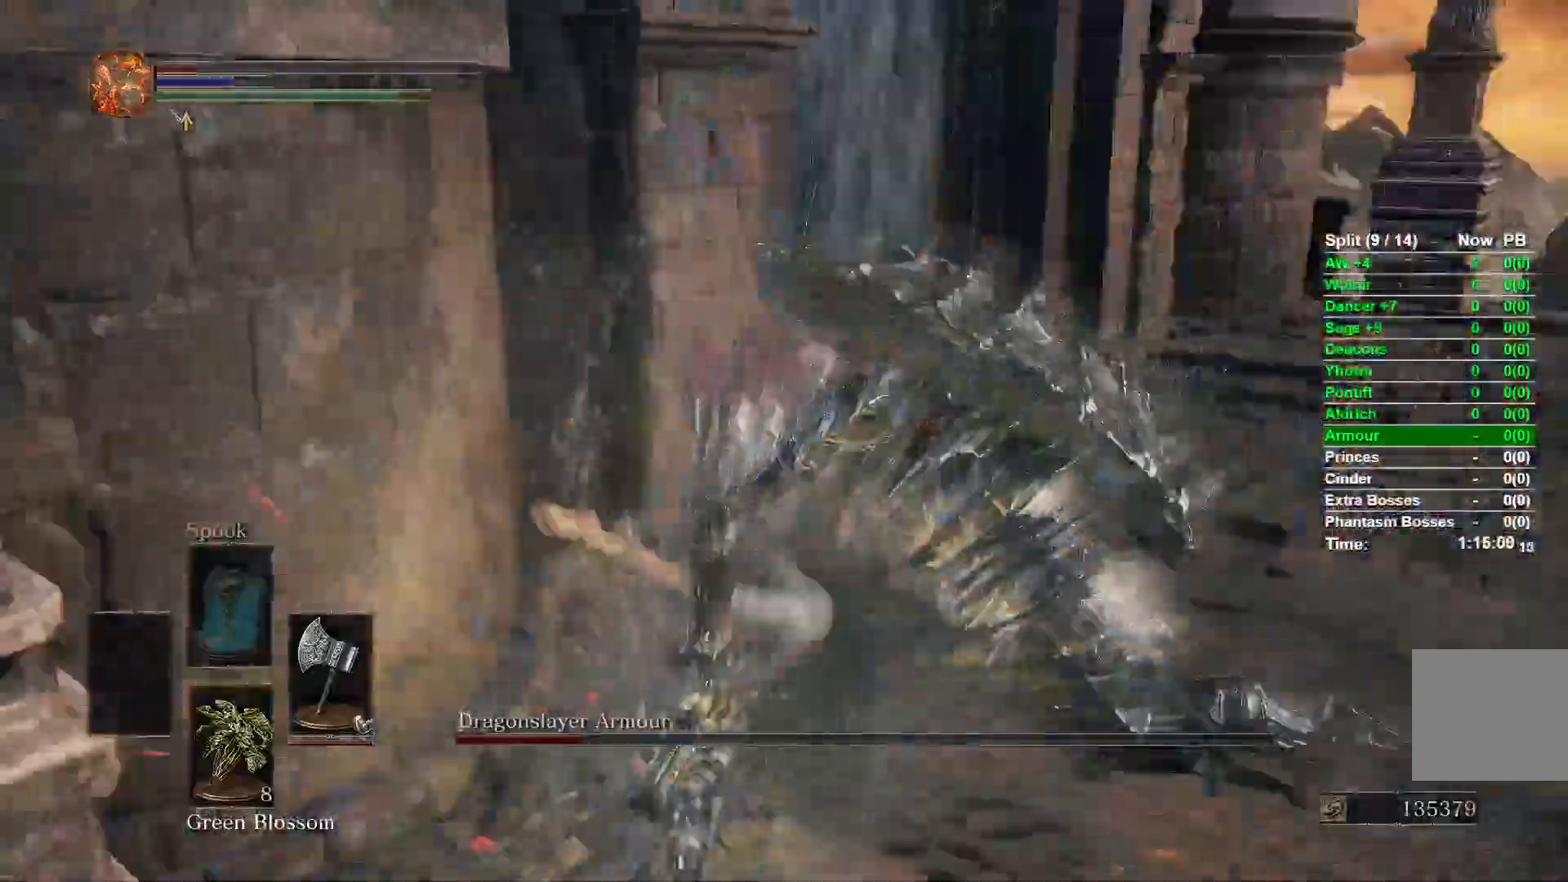
{"dt_ms": 500, "buttons": ["B"], "left_stick": "down-right", "right_stick": "center", "events": [[50, "left_stick", "down-left"], [133, "right_stick", "center"], [250, "left_stick", "down"], [417, "left_stick", "down-right"], [467, "B", "down"]]}
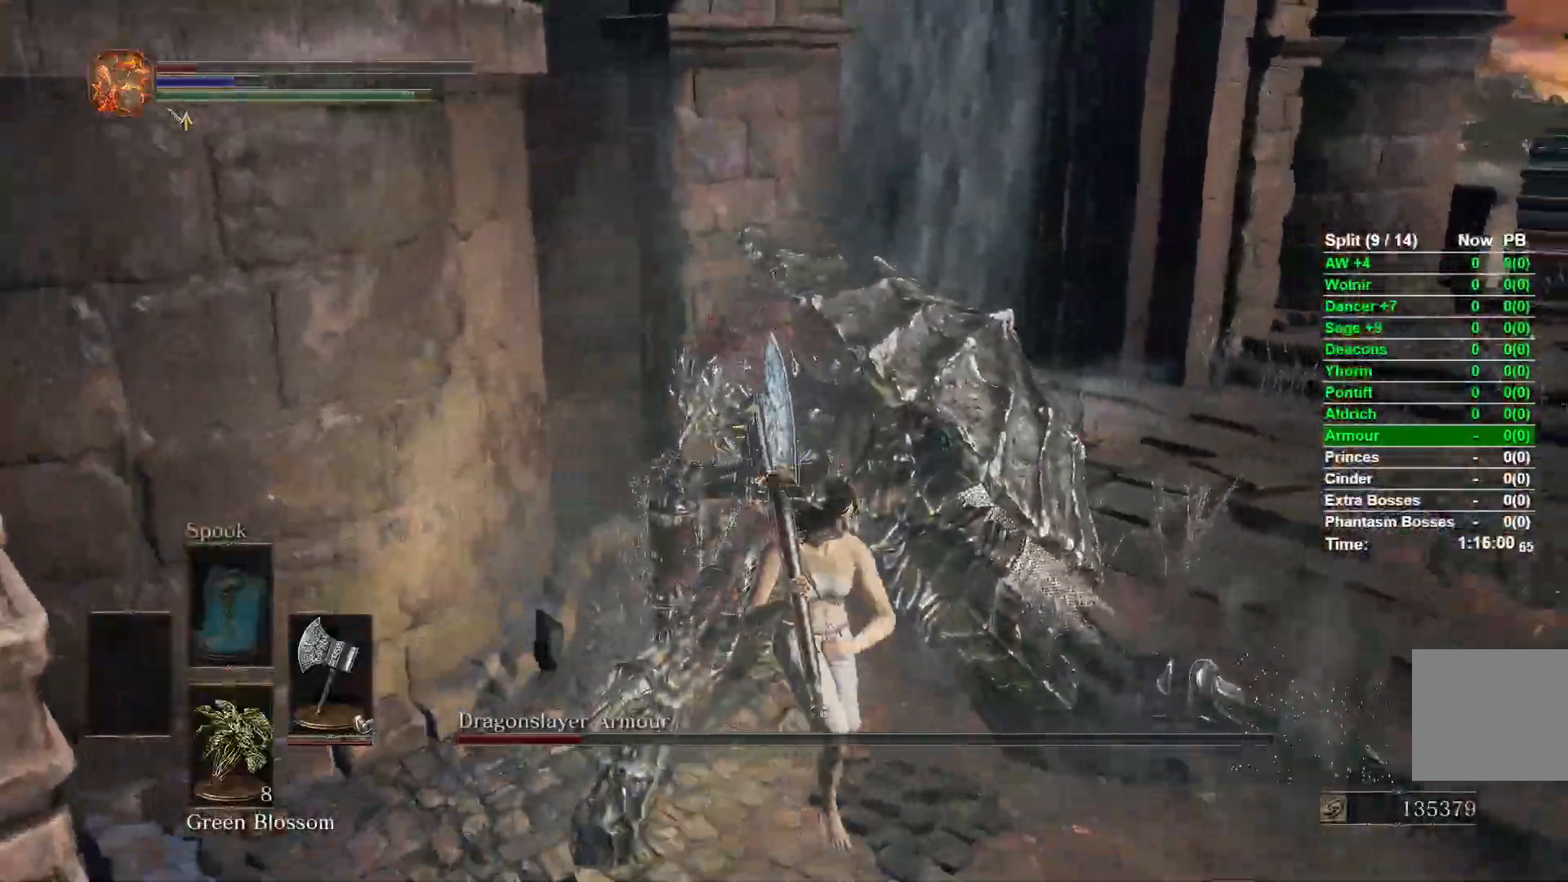
{"dt_ms": 500, "buttons": ["B"], "left_stick": "down-right", "right_stick": "left", "events": [[483, "right_stick", "left"]]}
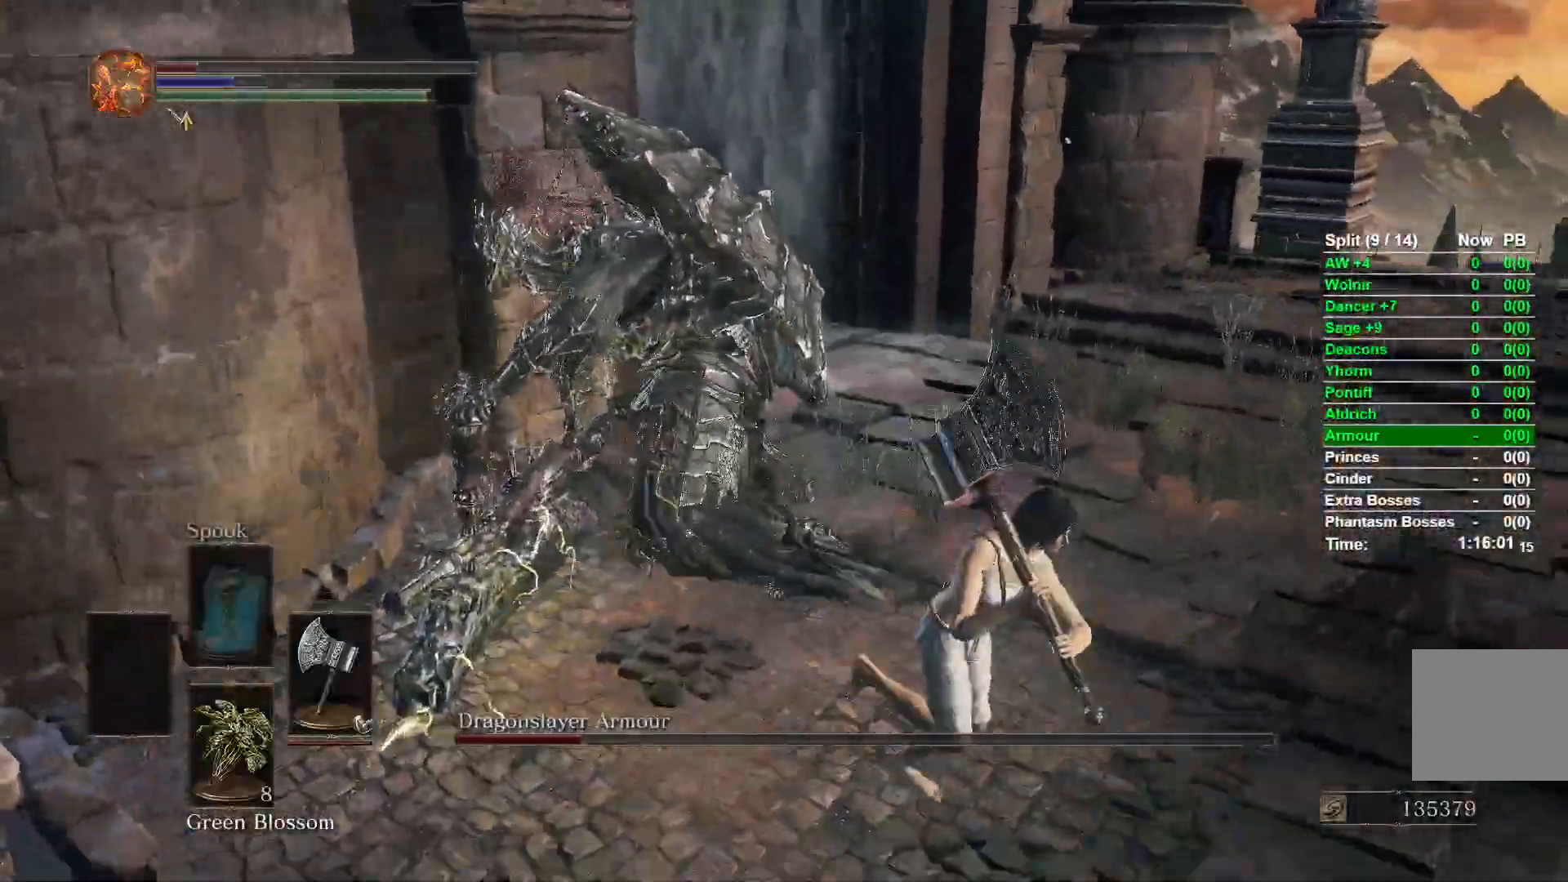
{"dt_ms": 500, "buttons": ["B"], "left_stick": "down-right", "right_stick": "center", "events": [[233, "right_stick", "center"]]}
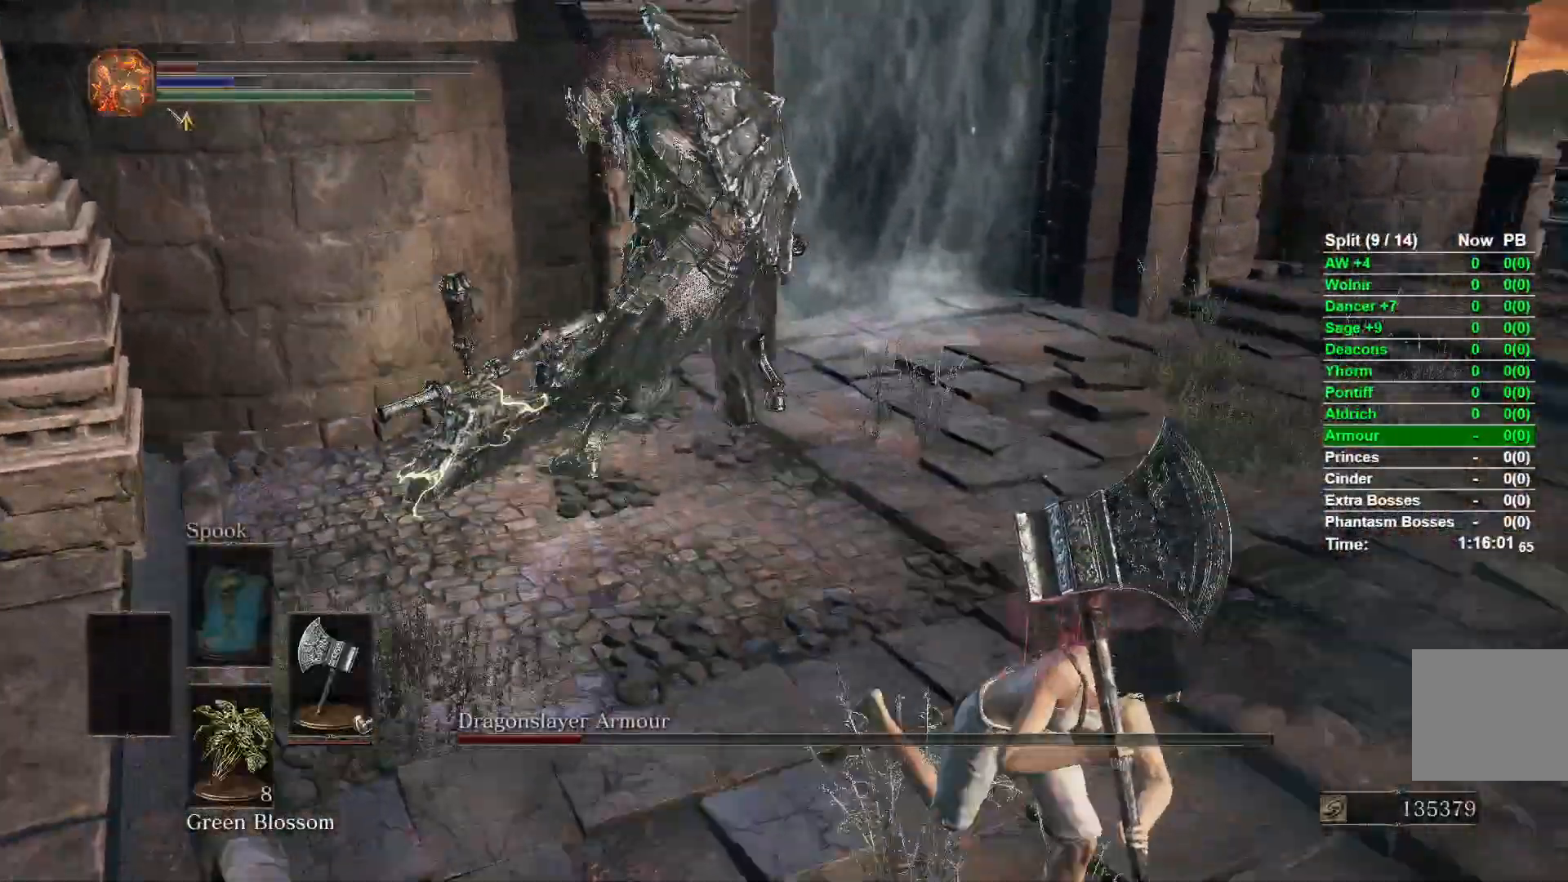
{"dt_ms": 500, "buttons": ["B"], "left_stick": "down-right", "right_stick": "center", "events": [[100, "right_stick", "up"], [300, "right_stick", "center"]]}
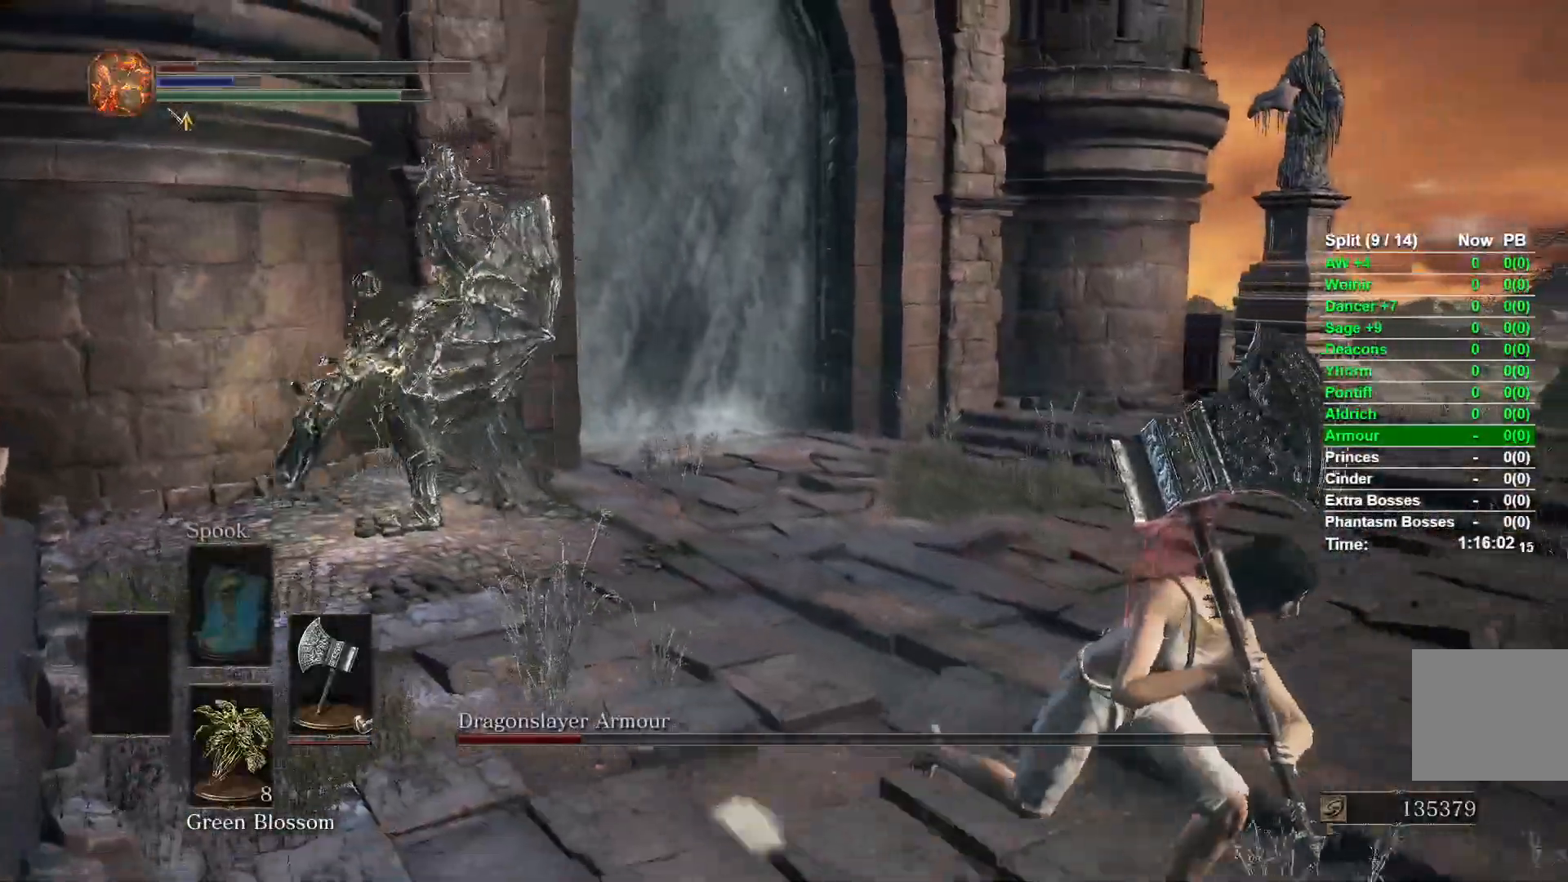
{"dt_ms": 500, "buttons": ["B"], "left_stick": "right", "right_stick": "center", "events": [[100, "right_stick", "right"], [300, "right_stick", "center"], [383, "left_stick", "right"]]}
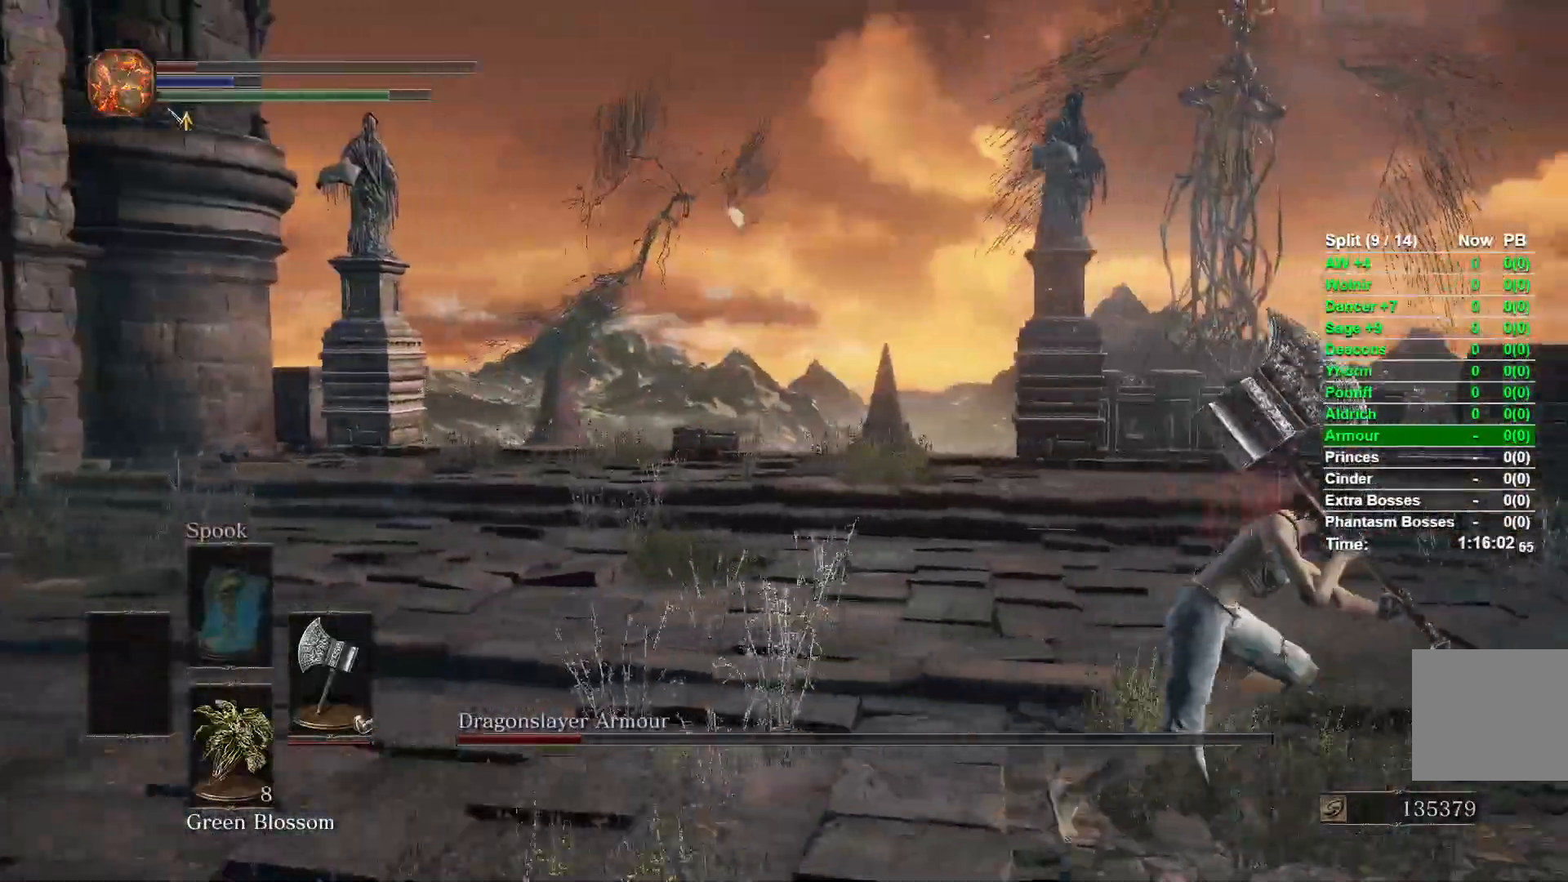
{"dt_ms": 500, "buttons": ["B"], "left_stick": "right", "right_stick": "left", "events": [[283, "right_stick", "left"]]}
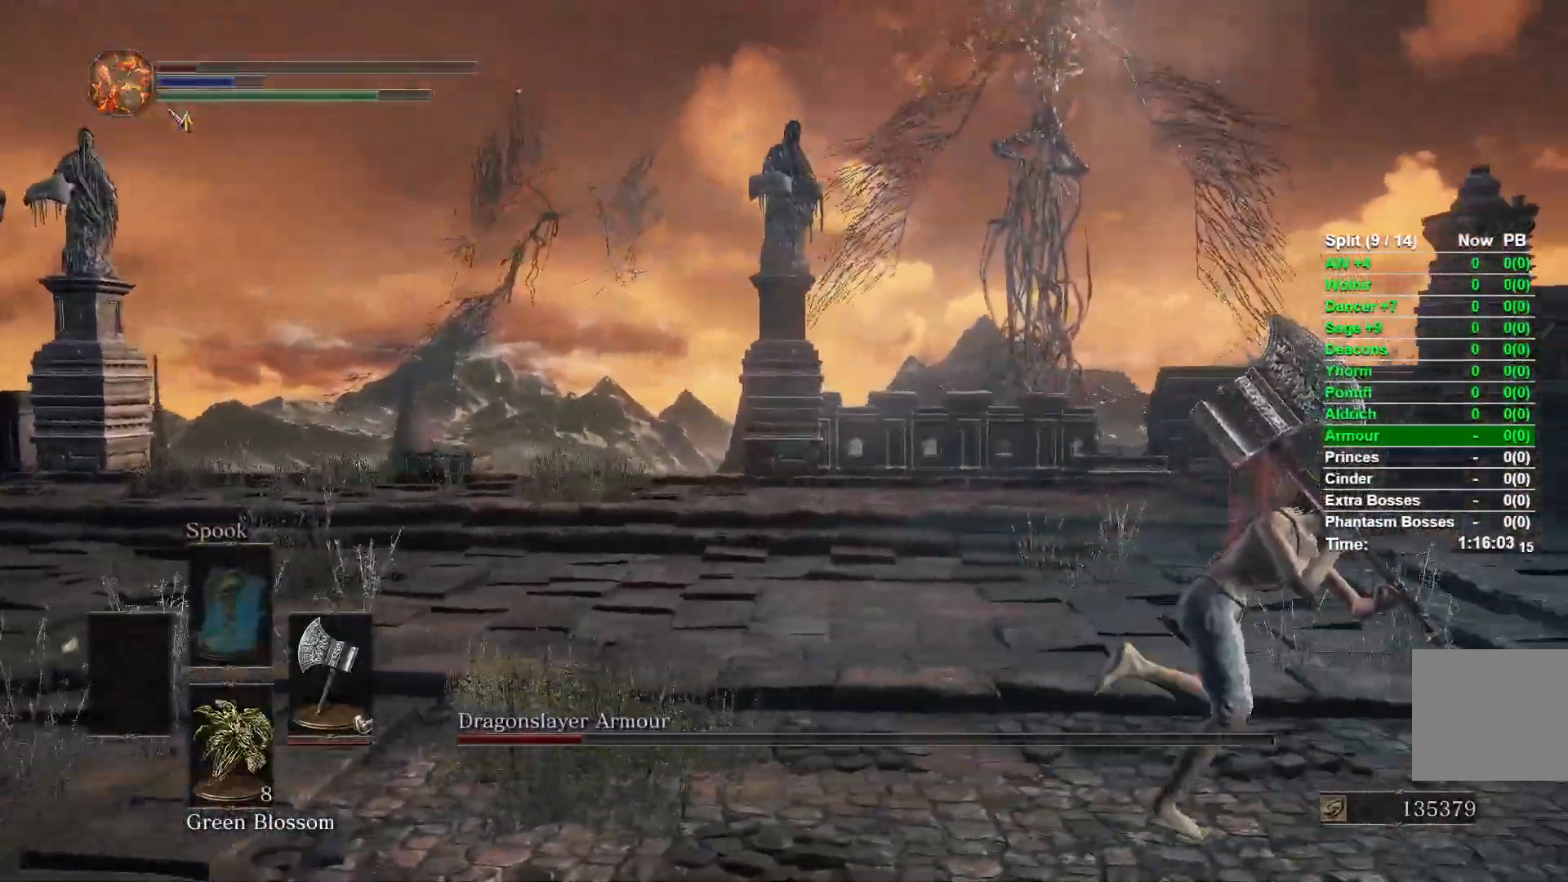
{"dt_ms": 500, "buttons": ["B"], "left_stick": "right", "right_stick": "left", "events": []}
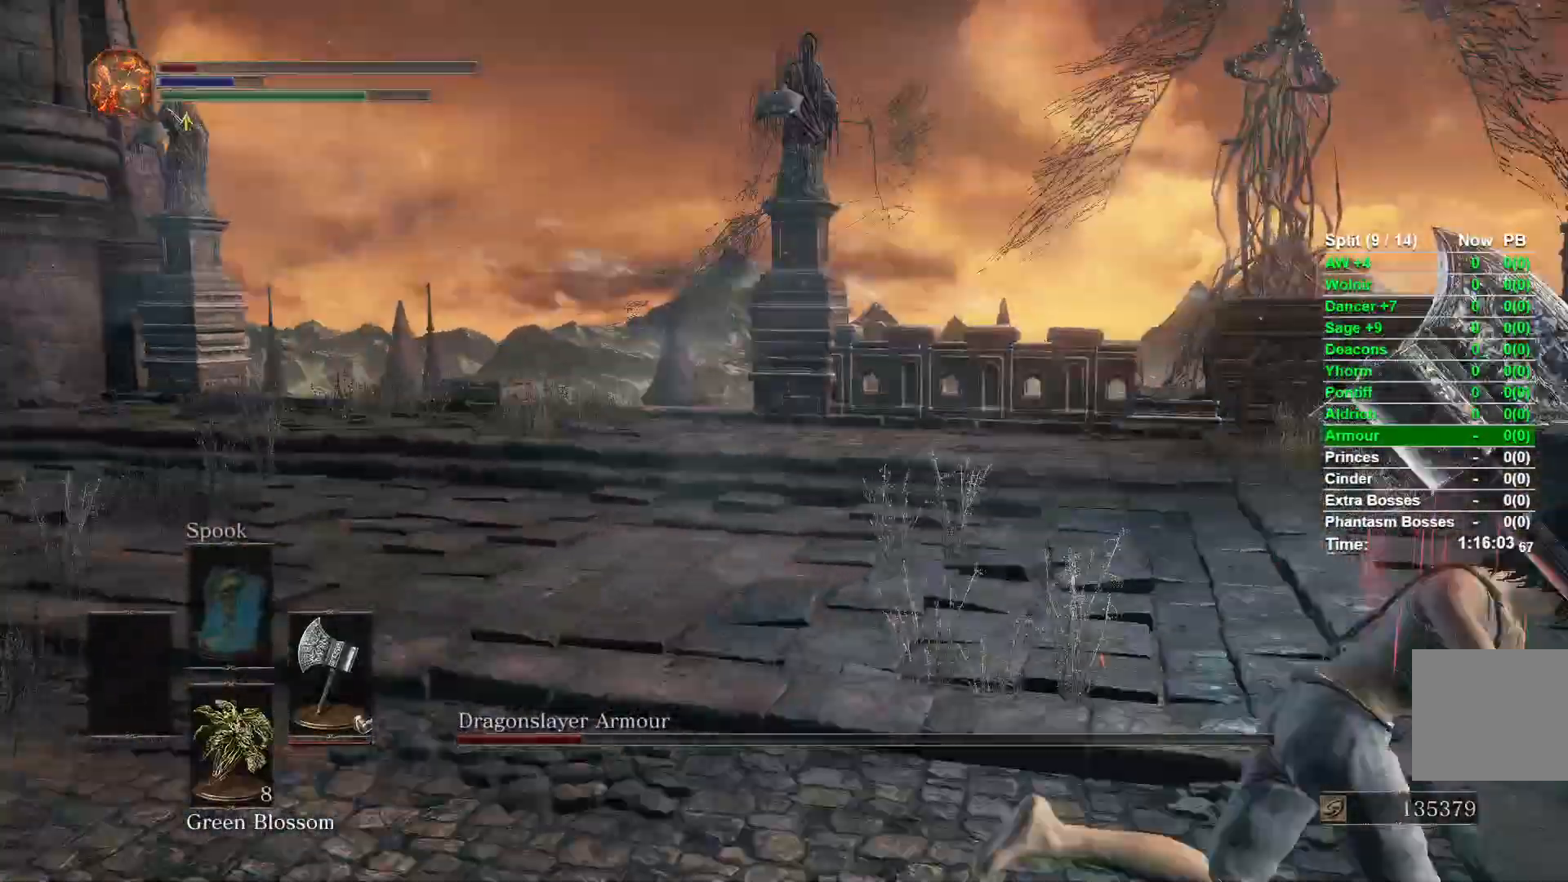
{"dt_ms": 500, "buttons": ["B"], "left_stick": "down-right", "right_stick": "center", "events": [[233, "left_stick", "down-right"], [317, "right_stick", "center"]]}
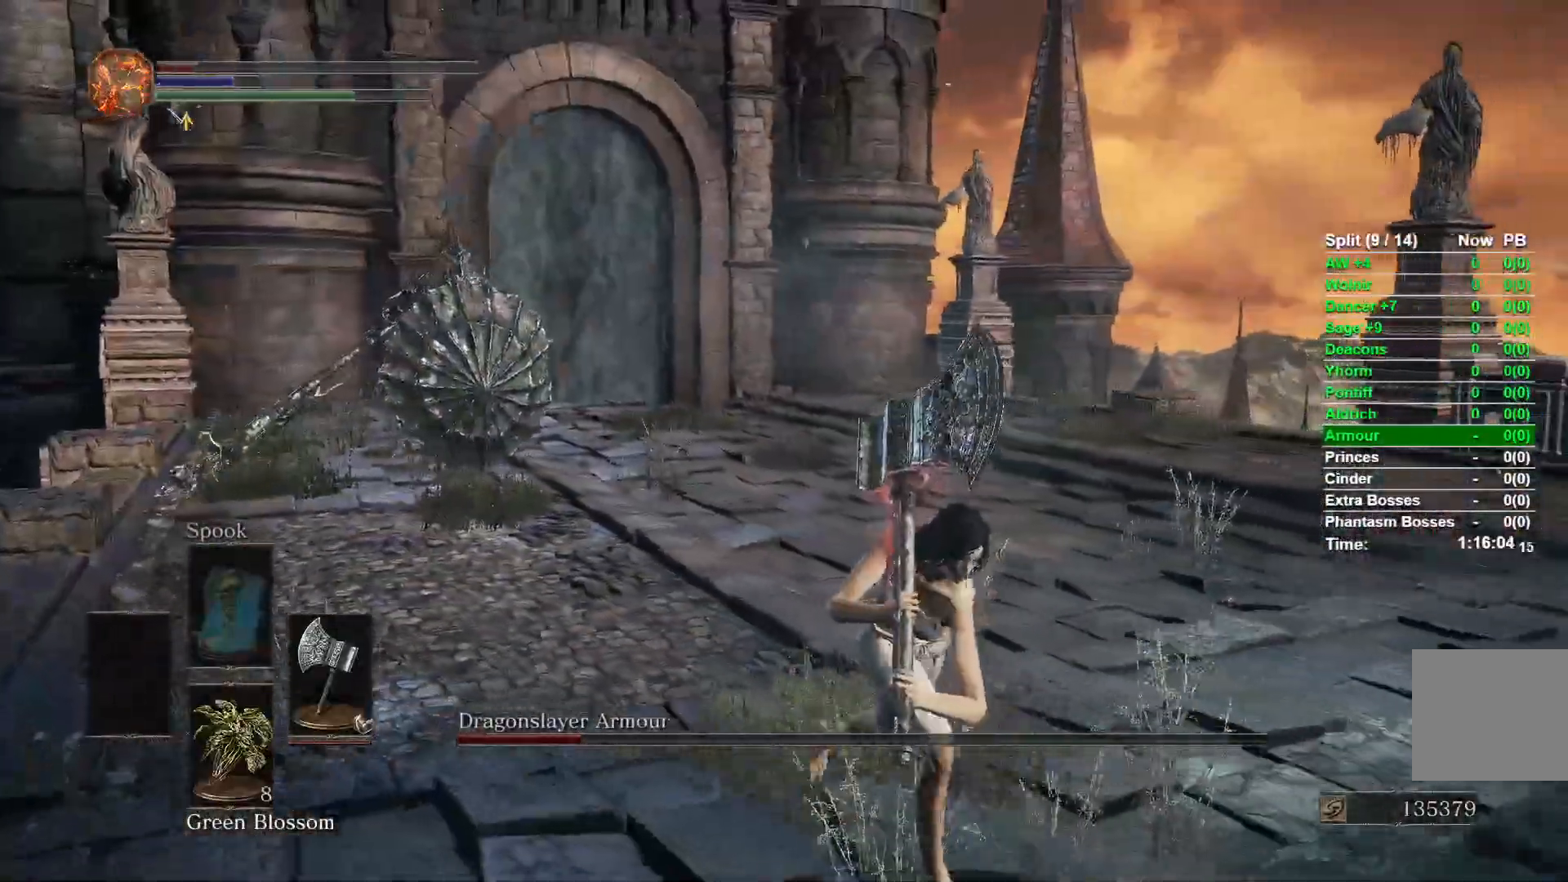
{"dt_ms": 500, "buttons": ["B"], "left_stick": "down-right", "right_stick": "center", "events": [[233, "right_stick", "right"], [433, "right_stick", "center"]]}
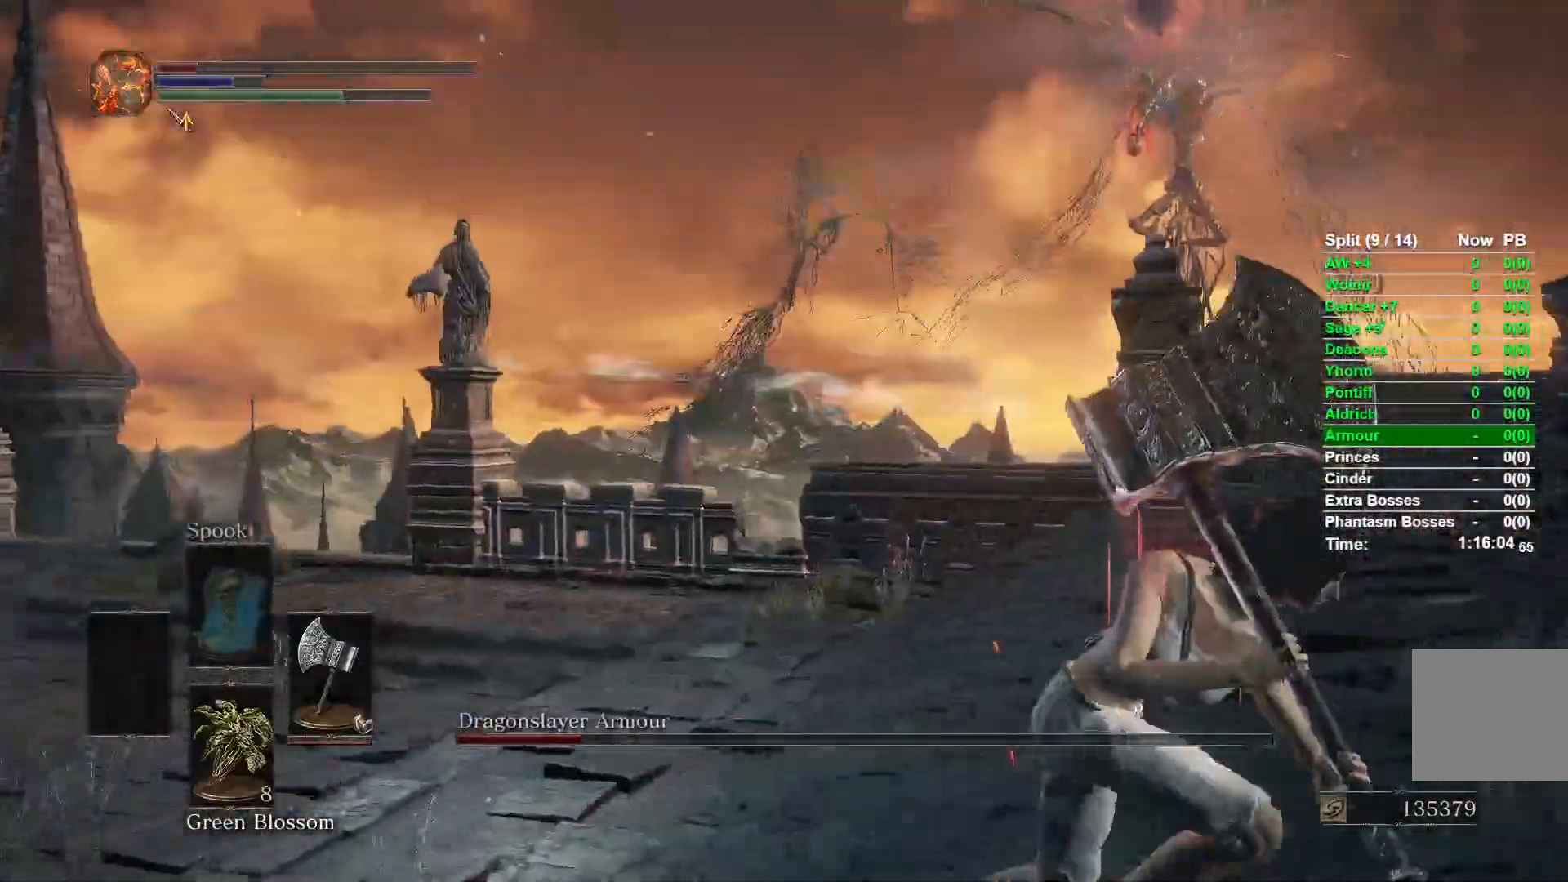
{"dt_ms": 500, "buttons": ["B"], "left_stick": "down-right", "right_stick": "center", "events": [[333, "right_stick", "left"], [500, "right_stick", "center"]]}
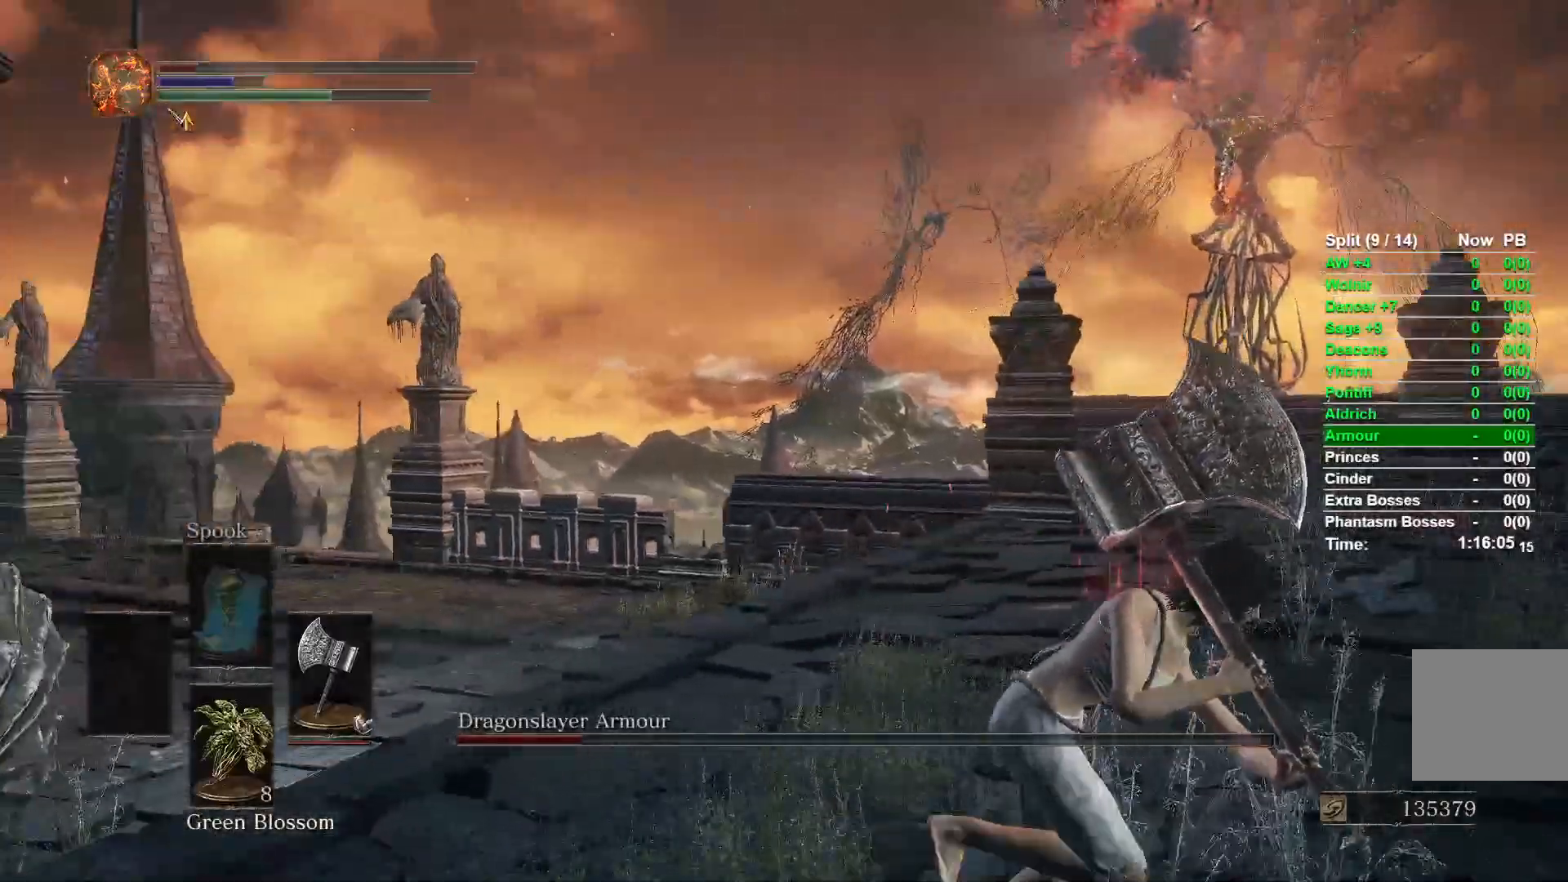
{"dt_ms": 500, "buttons": ["B"], "left_stick": "down-right", "right_stick": "center", "events": [[217, "right_stick", "left"], [367, "right_stick", "center"]]}
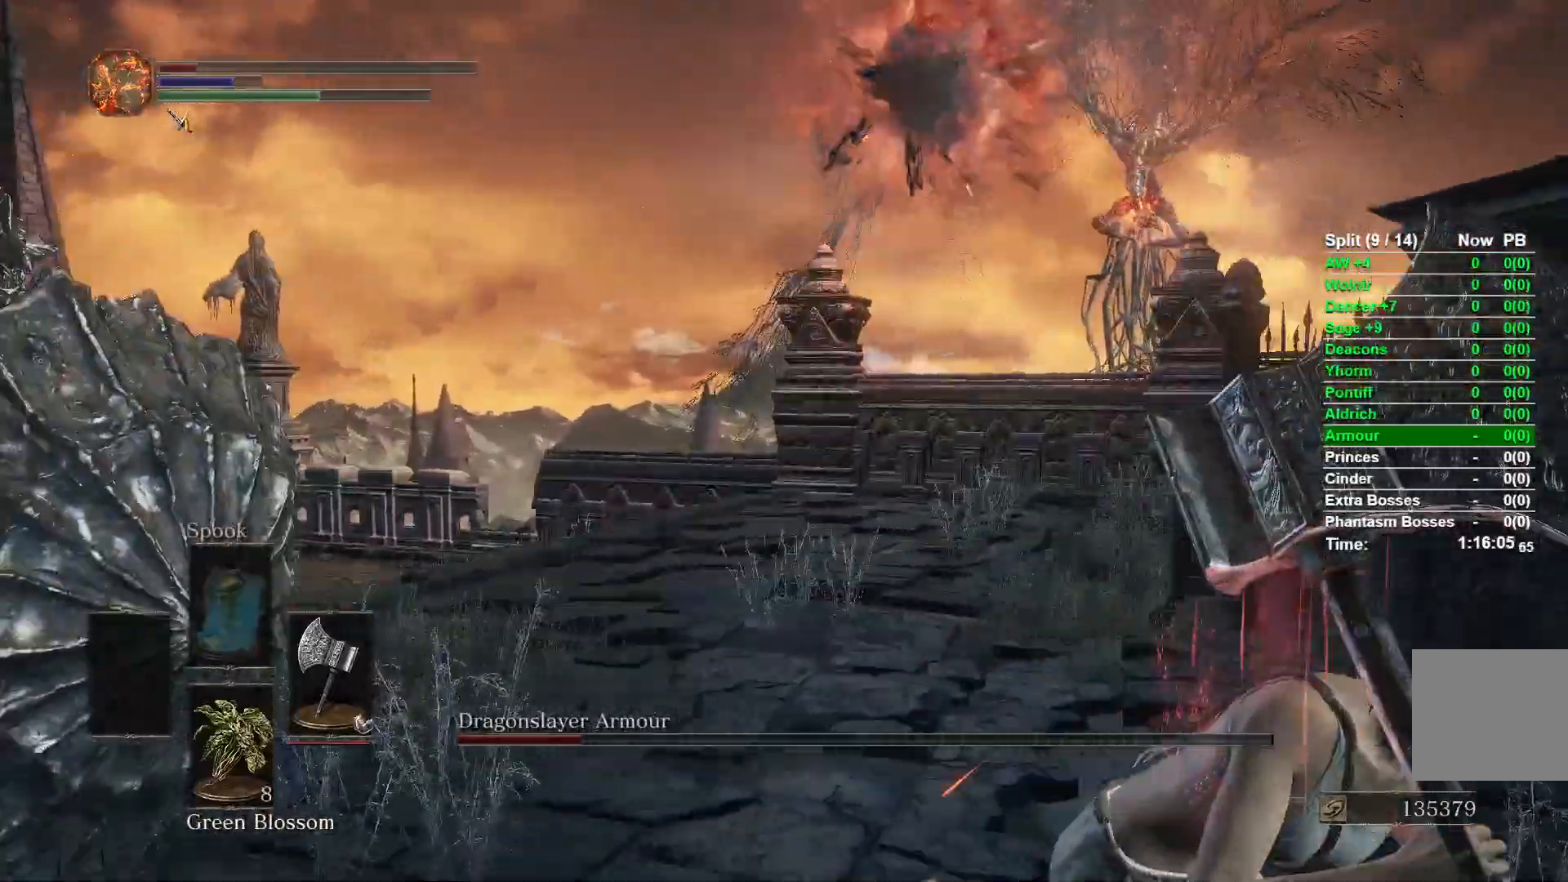
{"dt_ms": 500, "buttons": [], "left_stick": "right", "right_stick": "down-left", "events": [[50, "B", "up"], [83, "left_stick", "right"], [133, "B", "down"], [233, "B", "up"], [283, "right_stick", "down-left"]]}
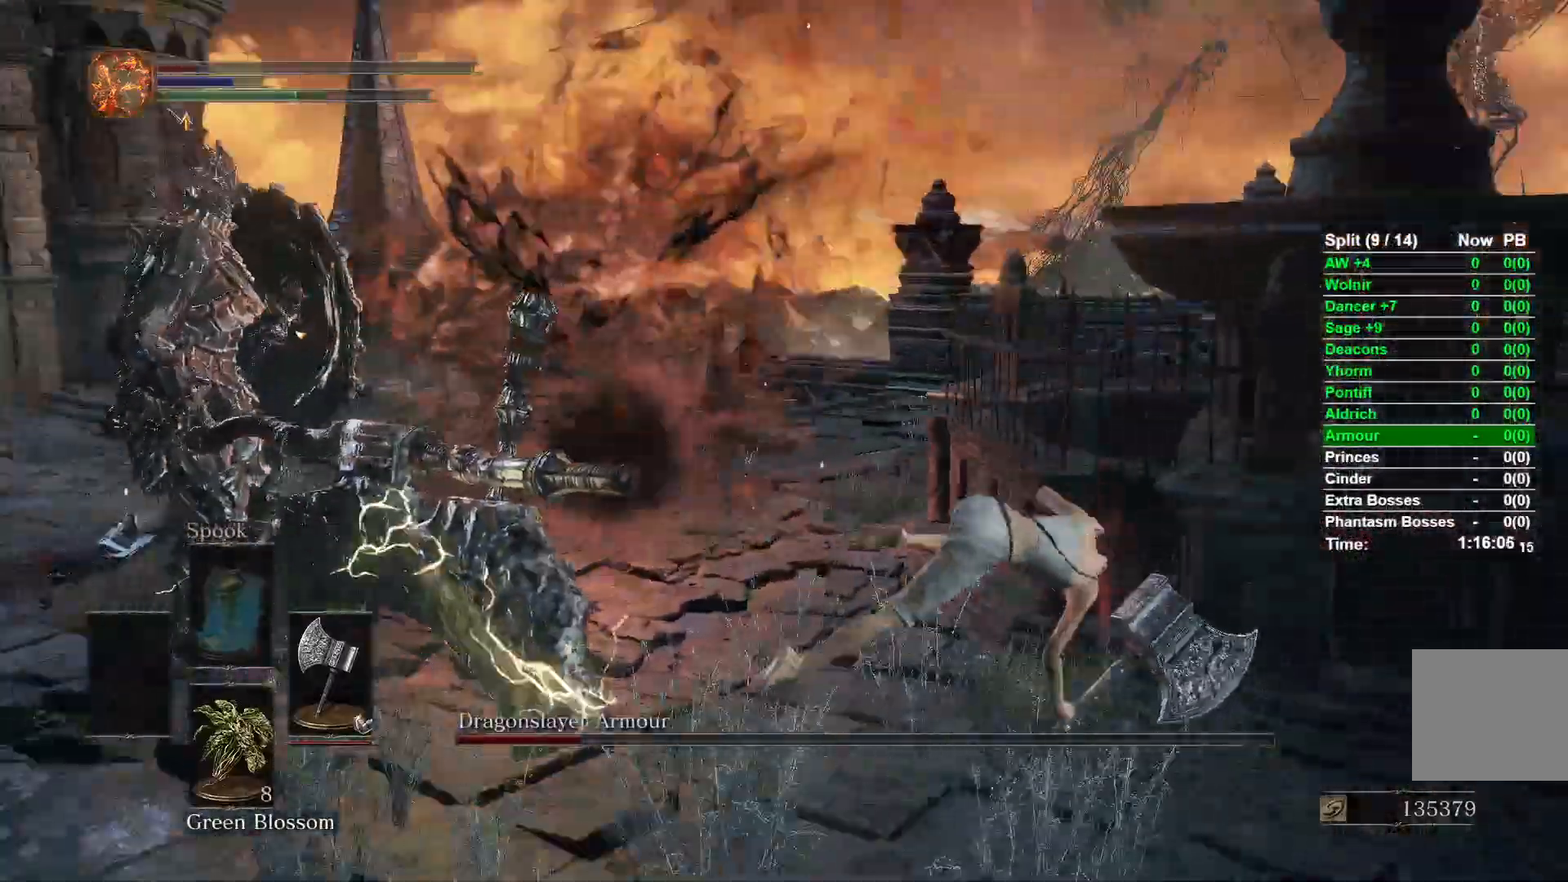
{"dt_ms": 500, "buttons": [], "left_stick": "right", "right_stick": "center", "events": [[100, "right_stick", "center"], [267, "B", "down"], [333, "B", "up"], [400, "B", "down"], [467, "B", "up"]]}
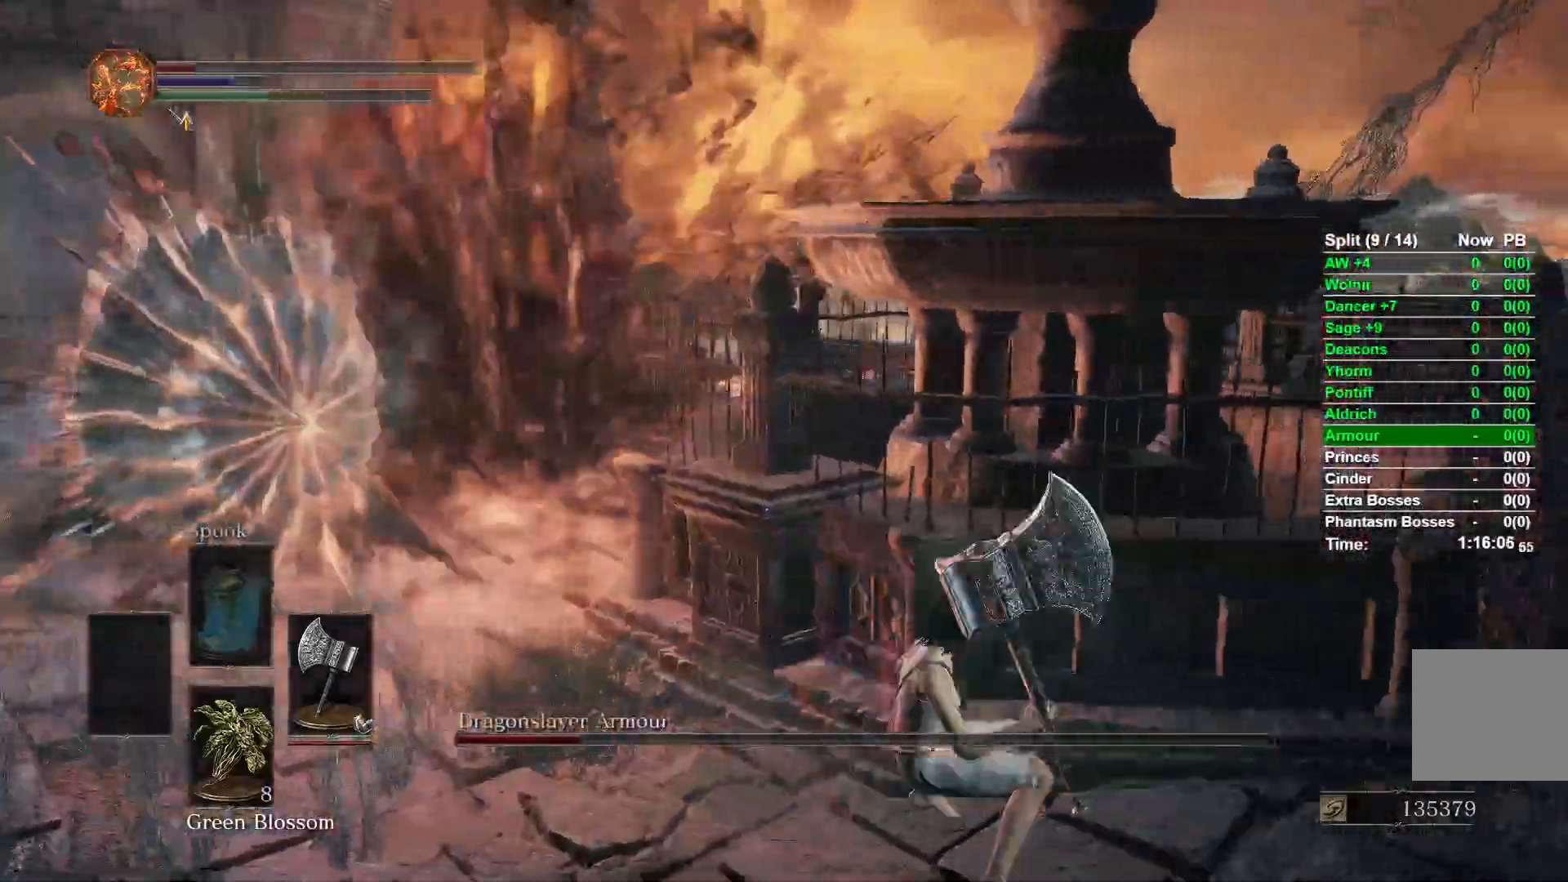
{"dt_ms": 500, "buttons": [], "left_stick": "down", "right_stick": "center", "events": [[167, "right_stick", "left"], [200, "left_stick", "down-right"], [483, "left_stick", "down"], [483, "right_stick", "center"]]}
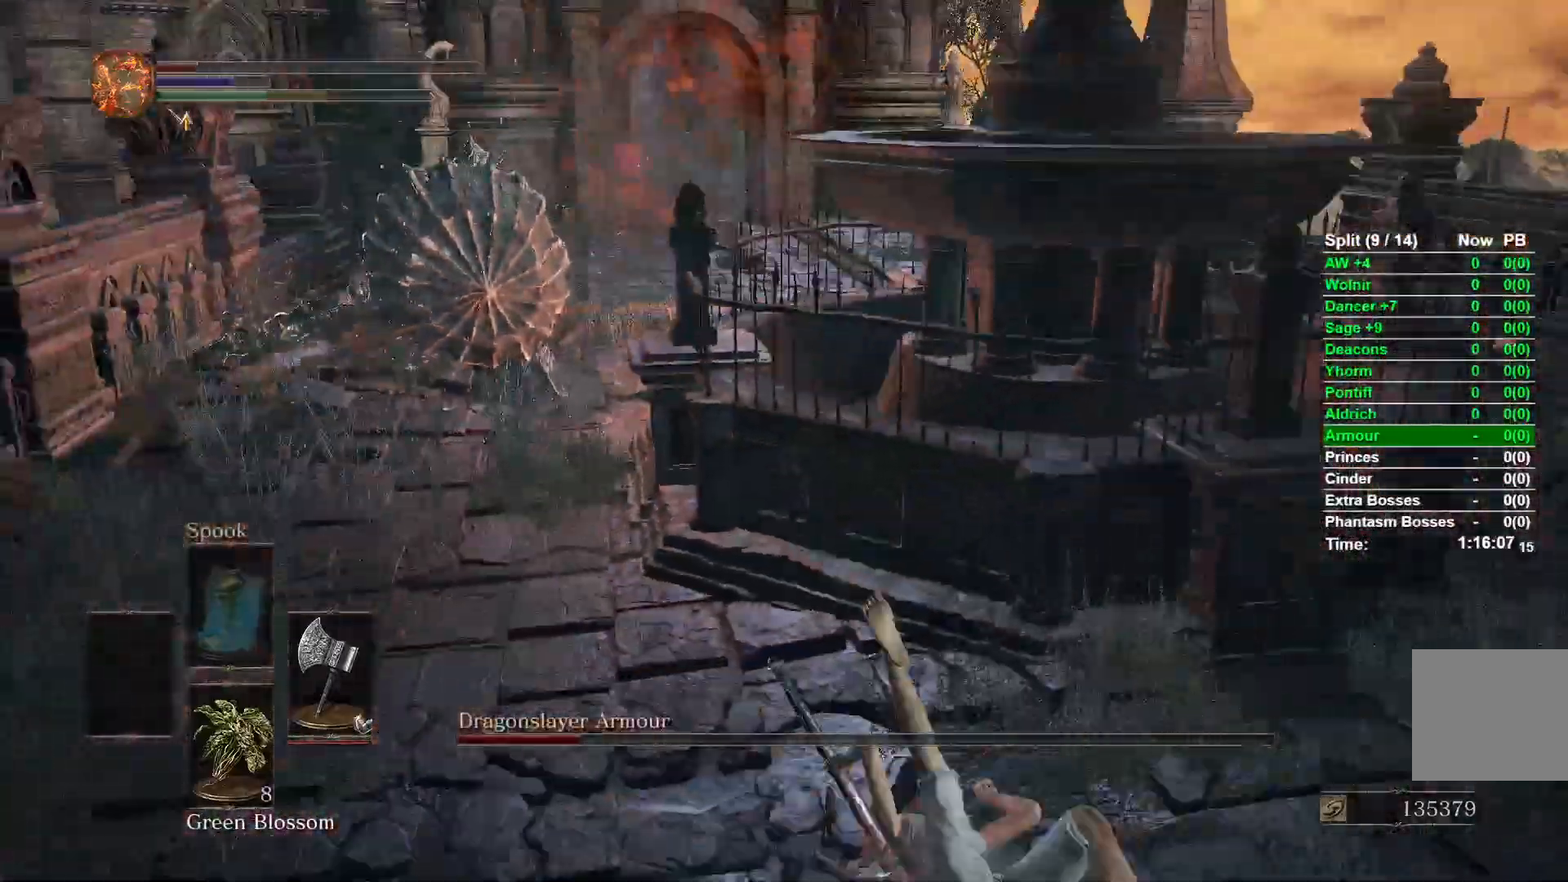
{"dt_ms": 500, "buttons": [], "left_stick": "up-left", "right_stick": "left", "events": [[67, "left_stick", "down-left"], [233, "left_stick", "left"], [367, "right_stick", "left"], [467, "left_stick", "up-left"]]}
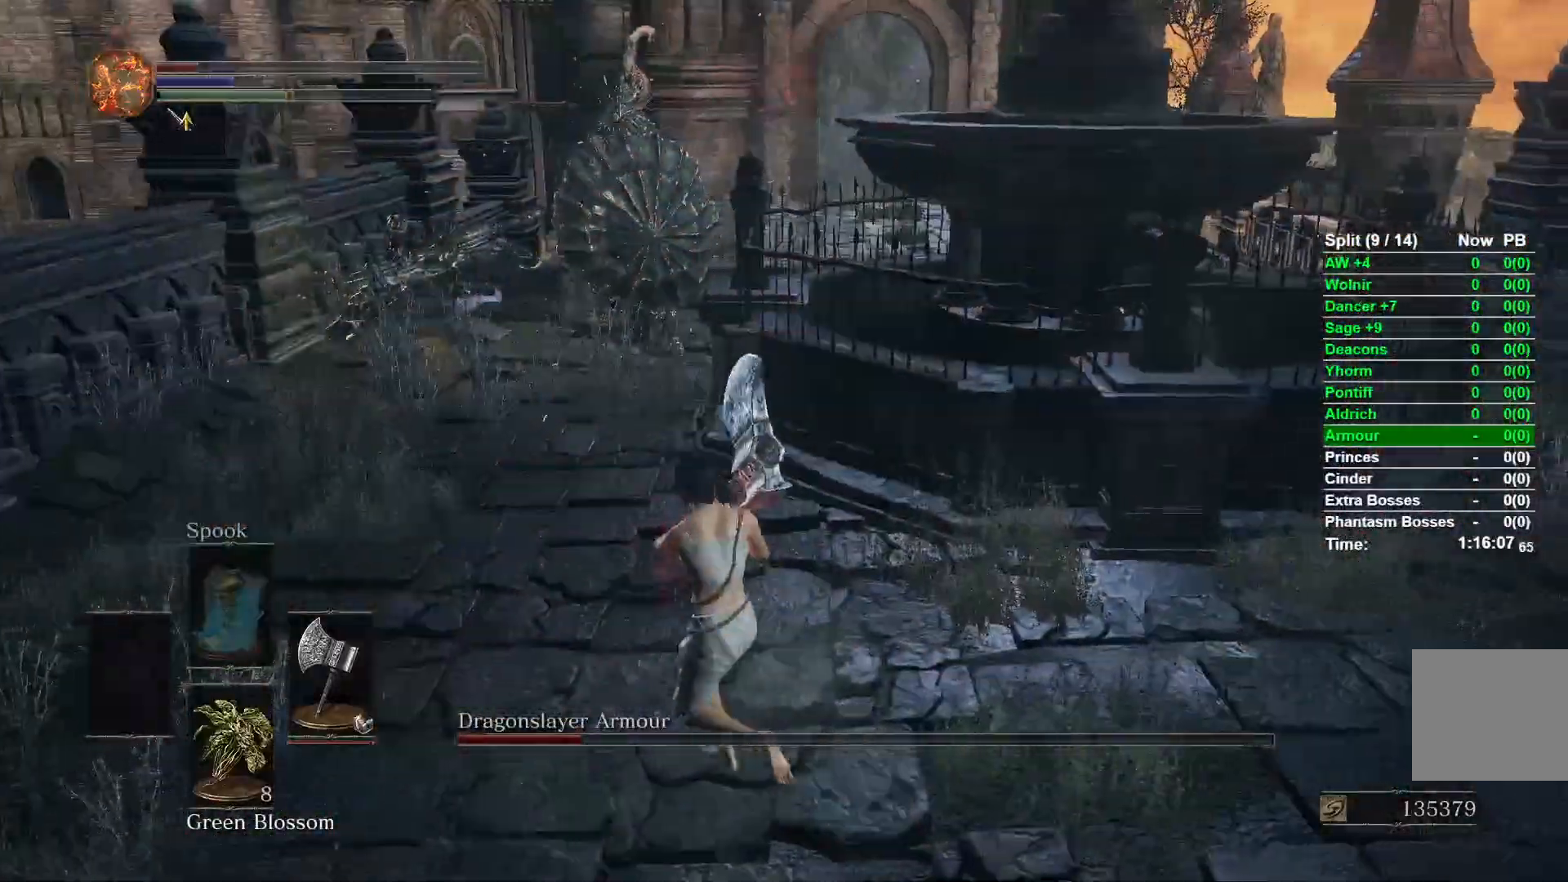
{"dt_ms": 500, "buttons": [], "left_stick": "up-left", "right_stick": "center", "events": [[50, "right_stick", "center"]]}
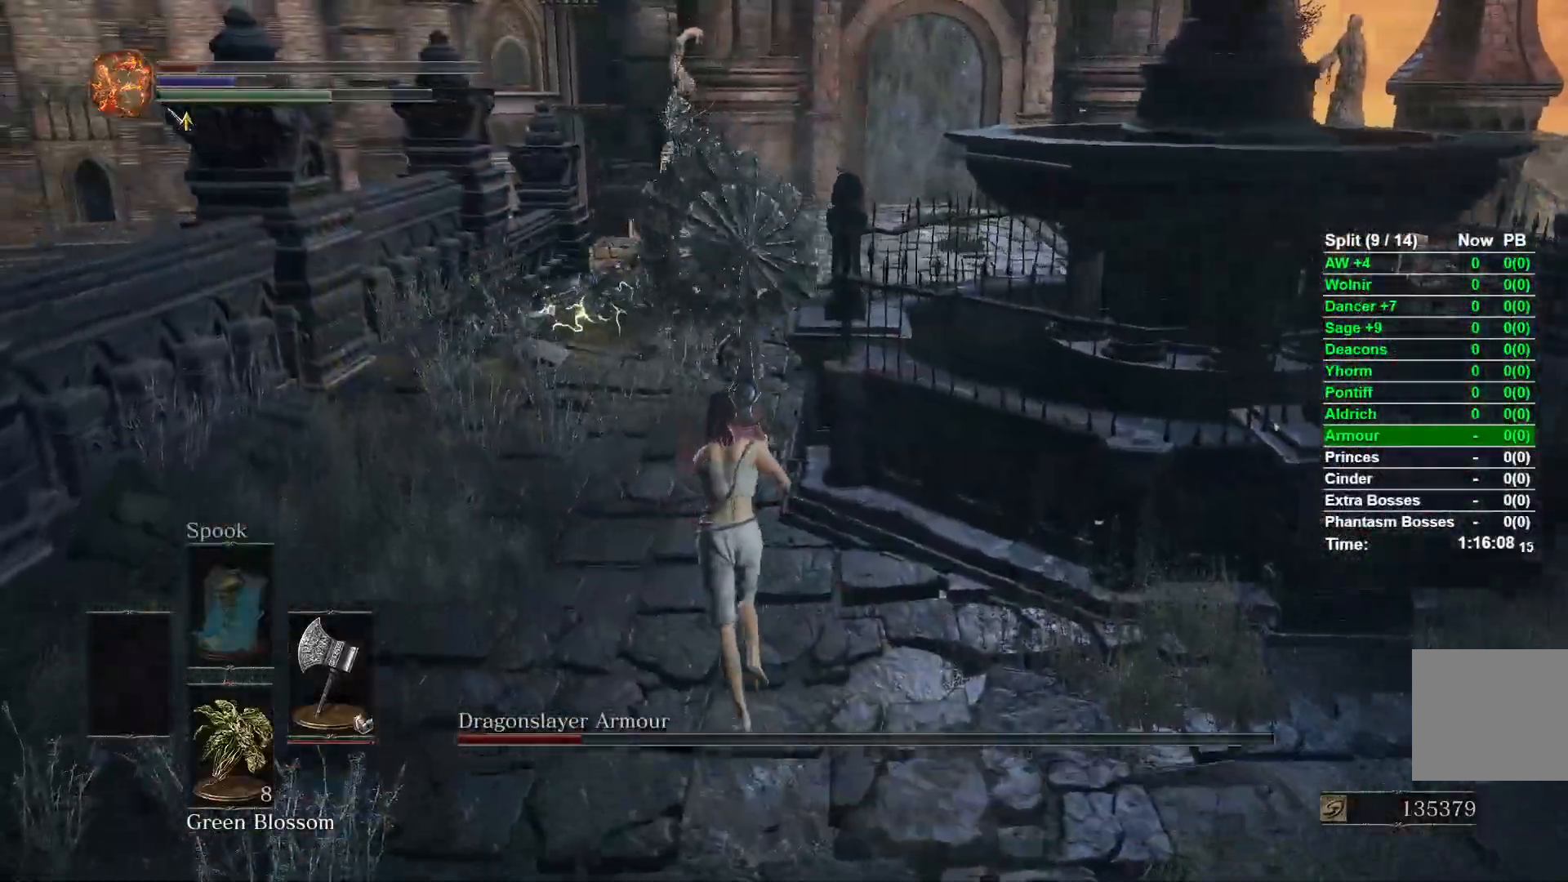
{"dt_ms": 500, "buttons": [], "left_stick": "up-right", "right_stick": "center", "events": [[200, "left_stick", "down-left"], [367, "left_stick", "down-right"], [433, "left_stick", "up-right"]]}
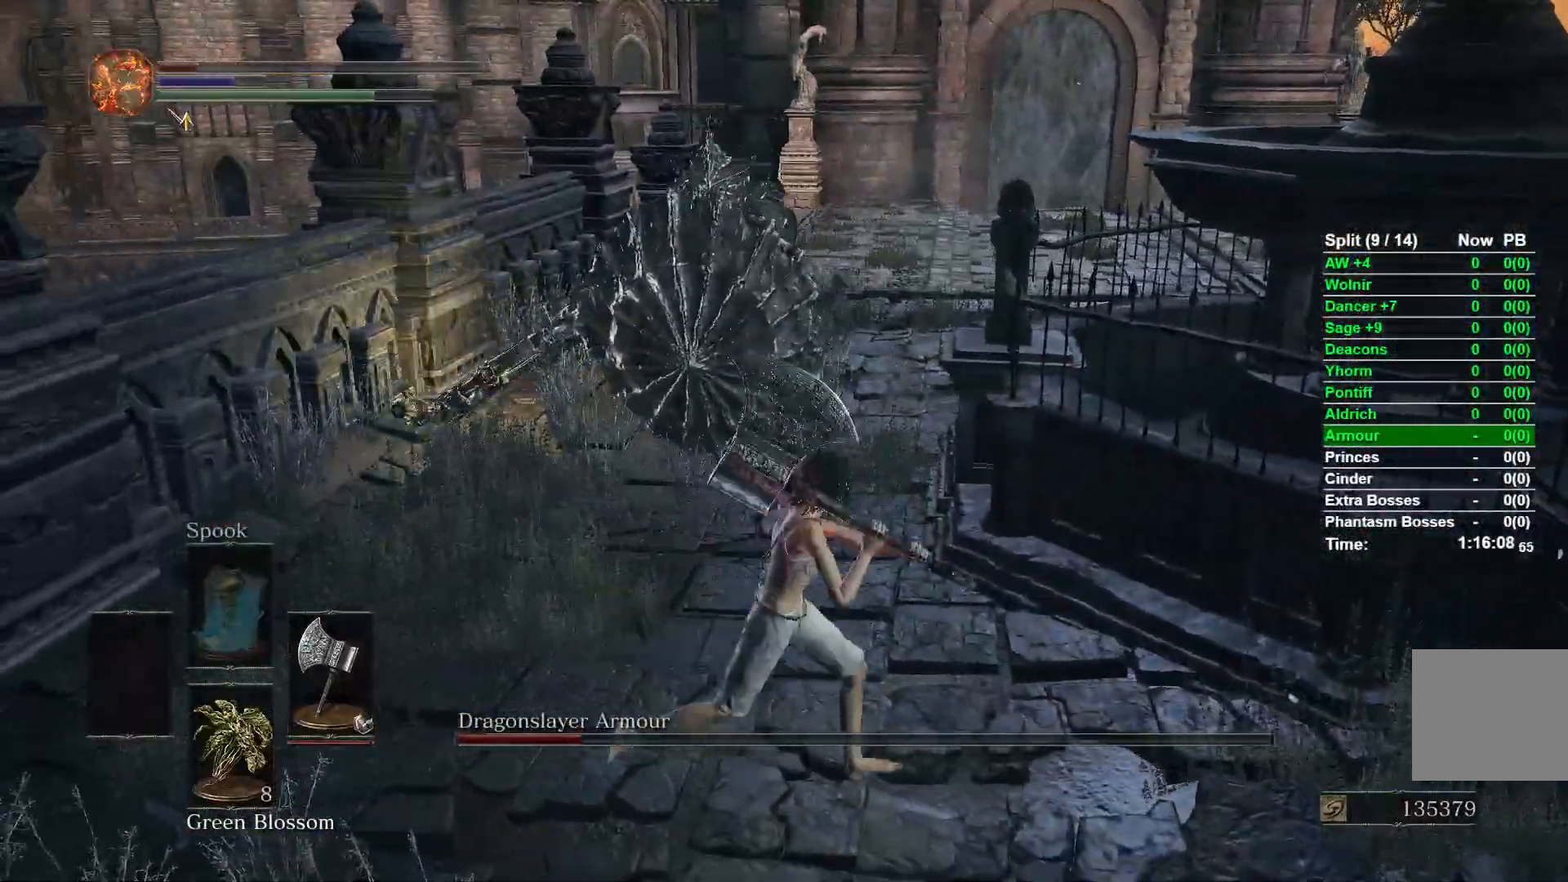
{"dt_ms": 500, "buttons": [], "left_stick": "down", "right_stick": "center", "events": [[33, "left_stick", "up-left"], [100, "left_stick", "down-left"], [183, "left_stick", "down"]]}
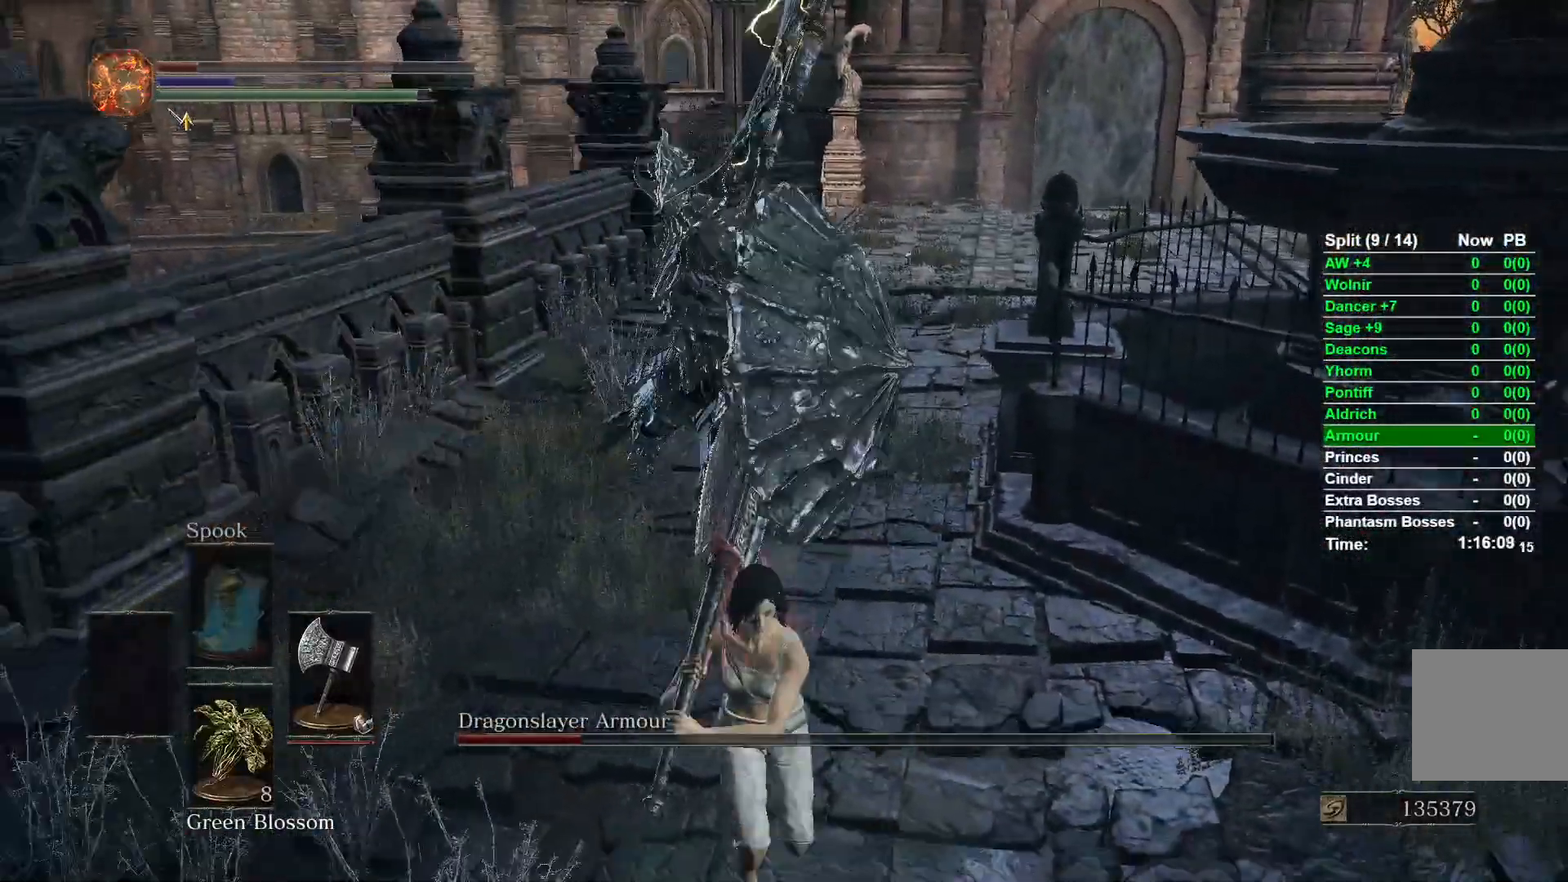
{"dt_ms": 500, "buttons": [], "left_stick": "down", "right_stick": "center", "events": [[183, "B", "down"], [267, "B", "up"], [350, "right_stick", "down-left"], [500, "right_stick", "center"]]}
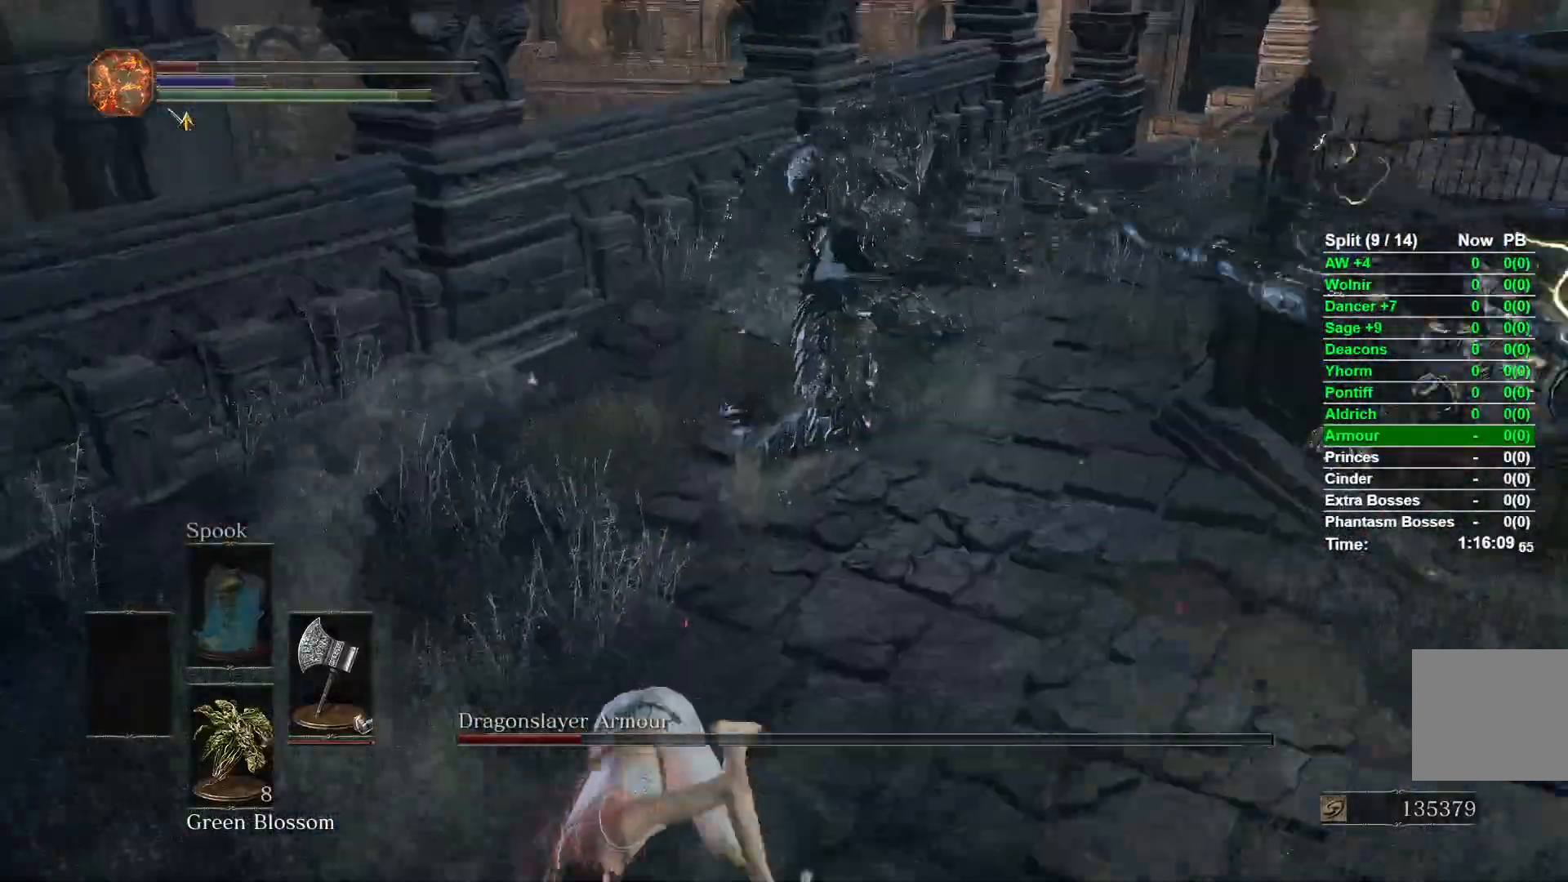
{"dt_ms": 500, "buttons": ["B"], "left_stick": "down", "right_stick": "center", "events": [[183, "B", "down"]]}
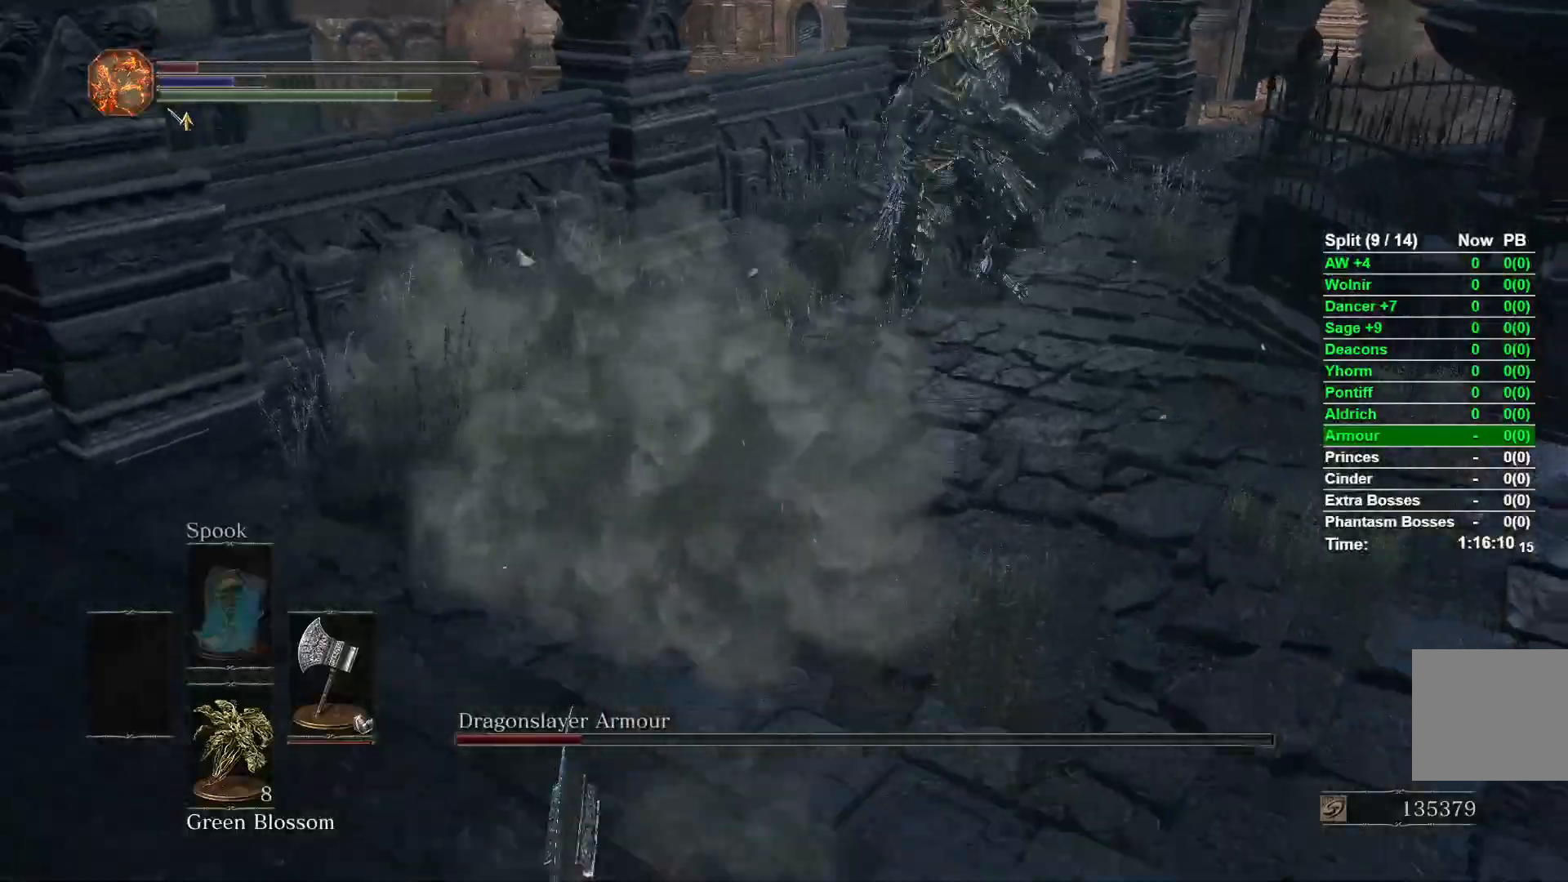
{"dt_ms": 500, "buttons": ["B"], "left_stick": "up-right", "right_stick": "center", "events": [[167, "right_stick", "up"], [383, "right_stick", "center"], [433, "left_stick", "right"], [500, "left_stick", "up-right"]]}
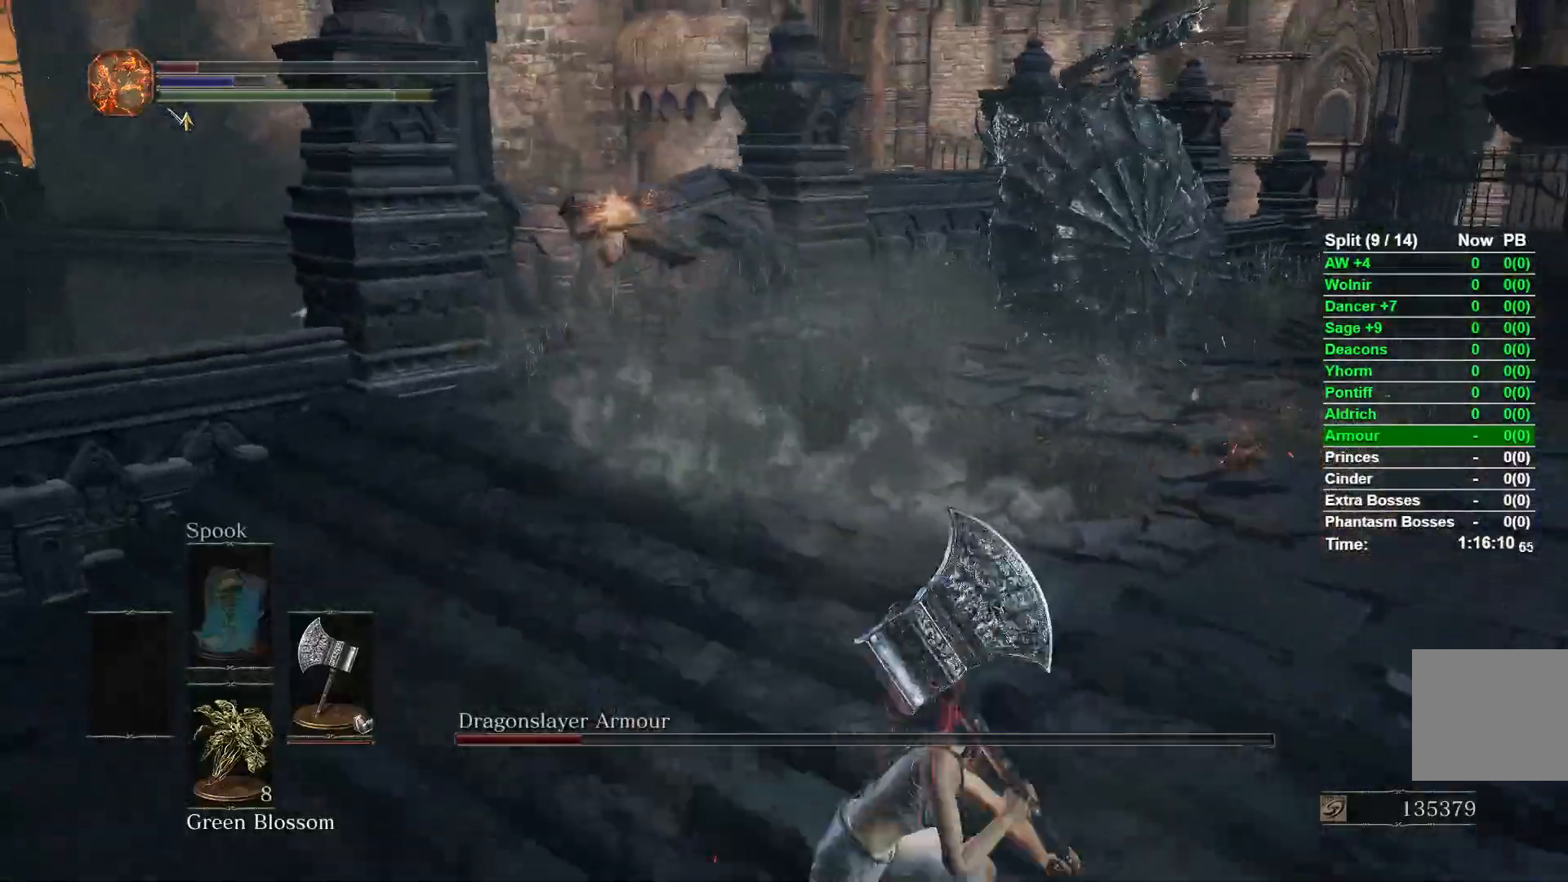
{"dt_ms": 500, "buttons": ["B"], "left_stick": "up", "right_stick": "center", "events": [[133, "left_stick", "up"]]}
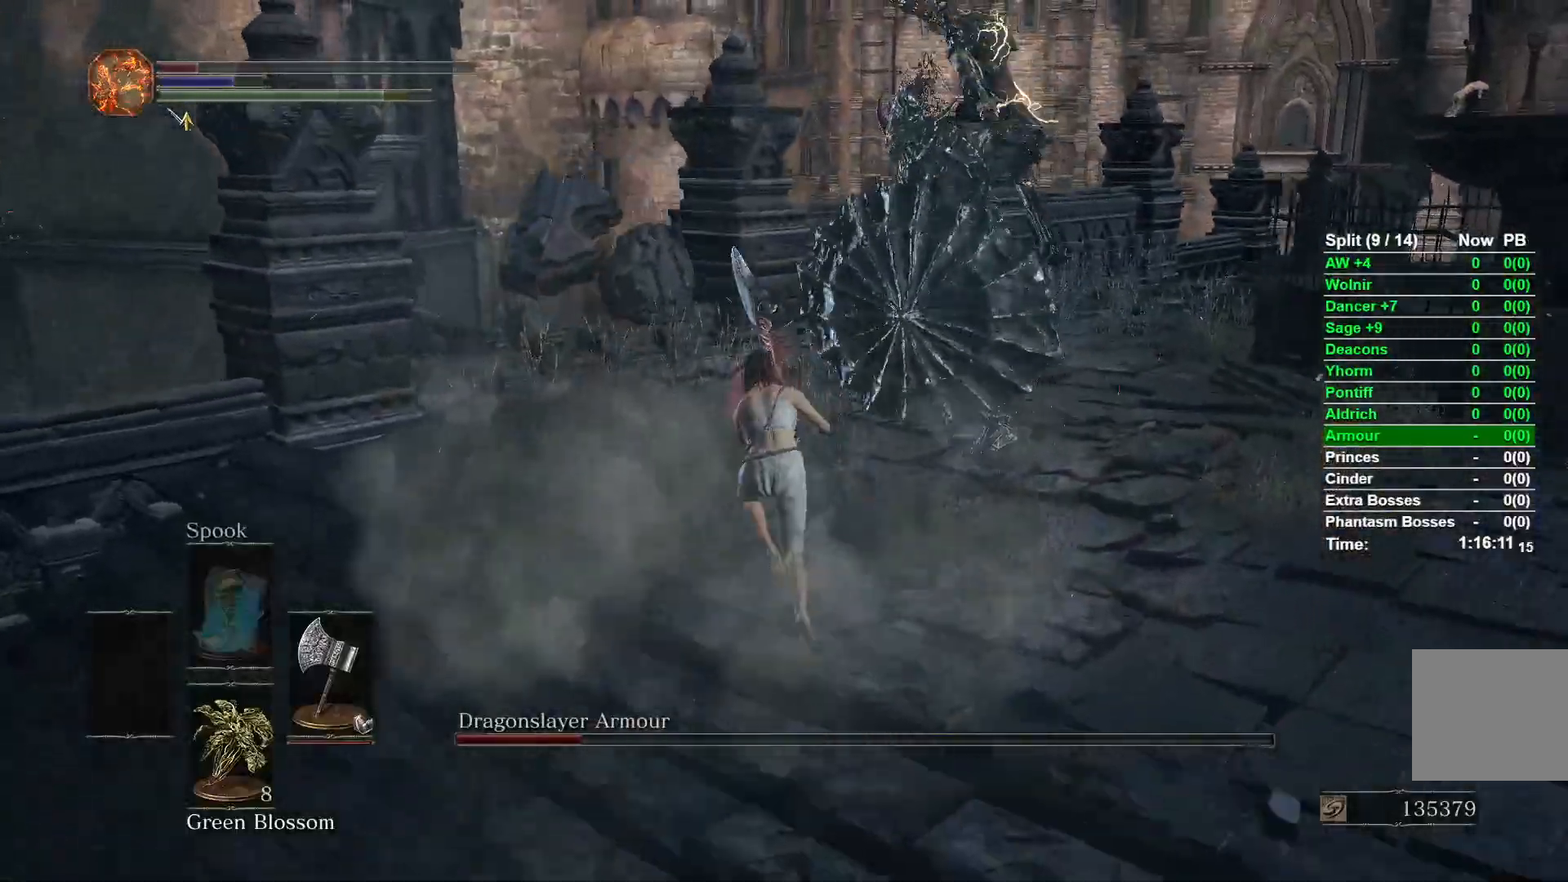
{"dt_ms": 500, "buttons": [], "left_stick": "right", "right_stick": "center", "events": [[433, "B", "up"], [433, "left_stick", "right"]]}
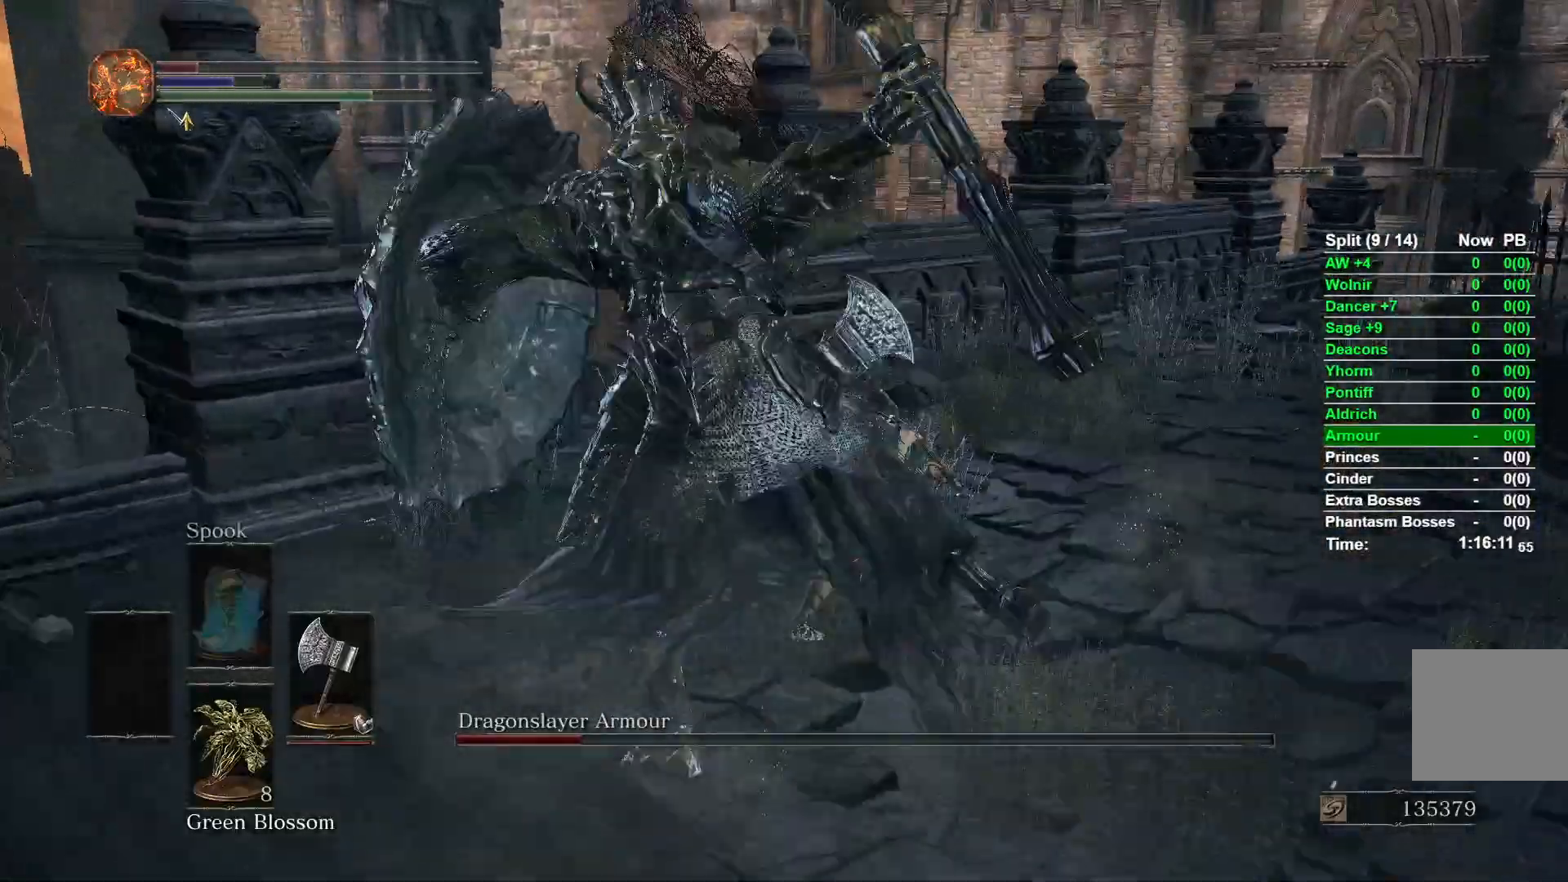
{"dt_ms": 1000, "buttons": [], "left_stick": "up", "right_stick": "center"}
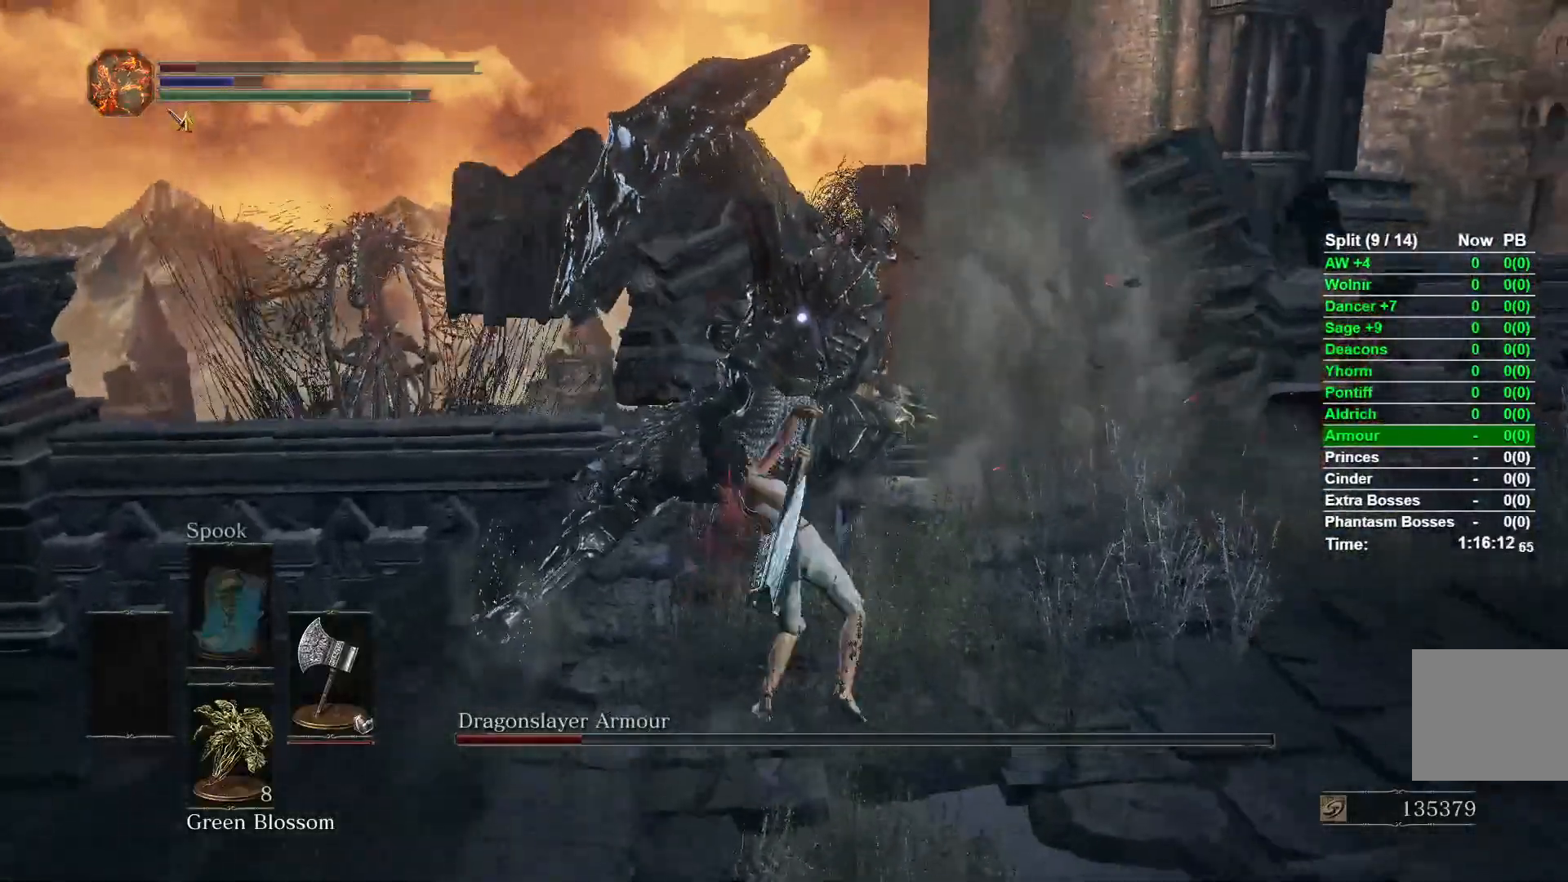
{"dt_ms": 500, "buttons": ["R3"], "left_stick": "center", "right_stick": "center", "events": [[417, "R3", "down"], [483, "left_stick", "center"]]}